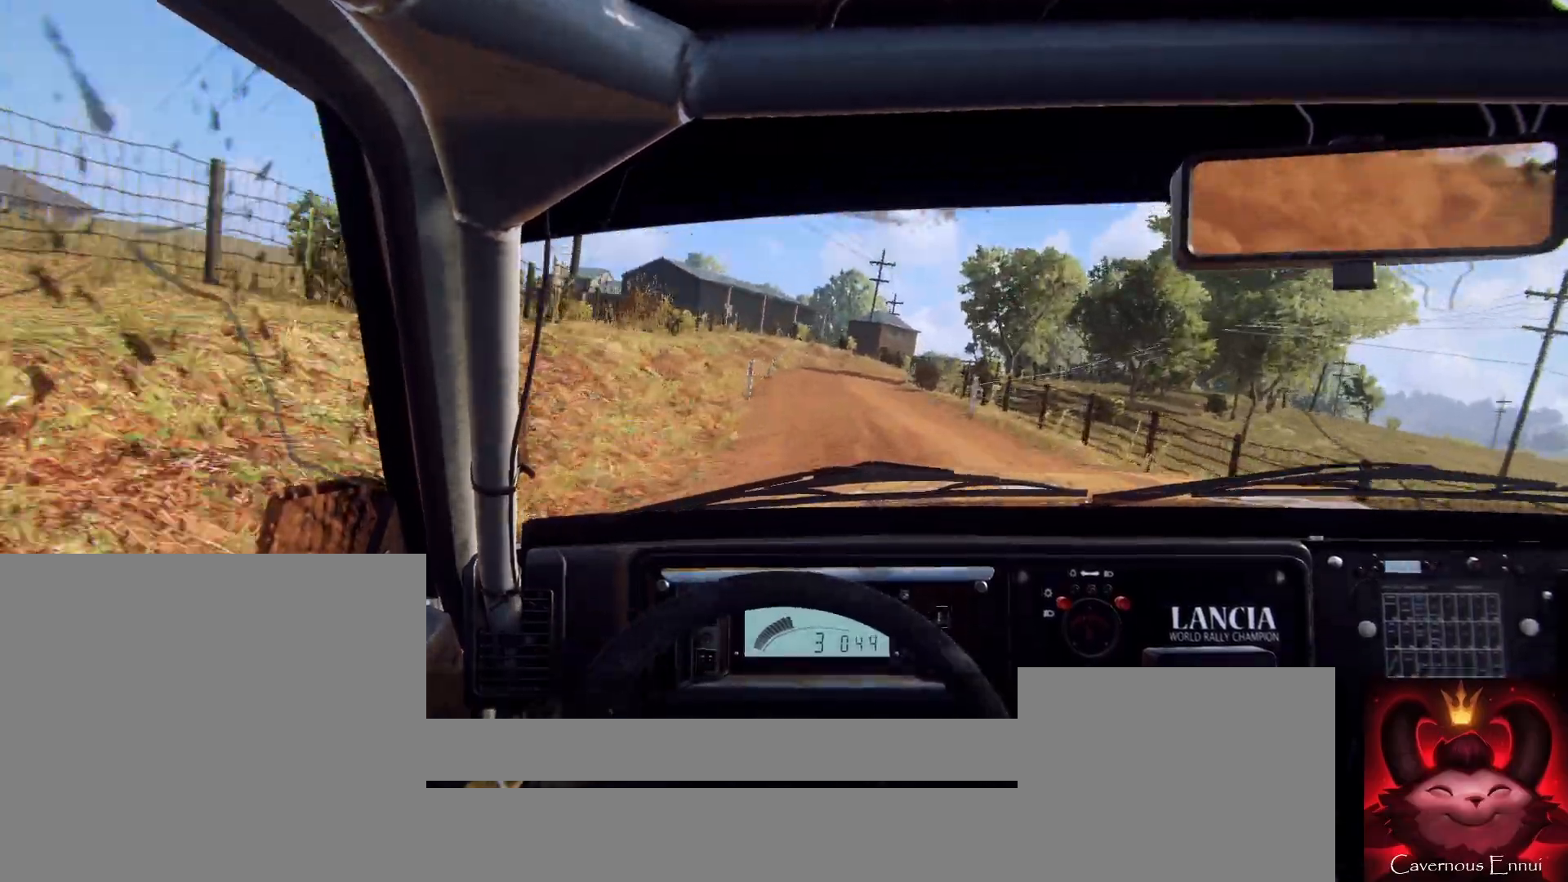
Gameplay with a controller (Xbox layout); each line is a JSON object with the inputs held at the frame after it. "events" lists button and stick changes between this image and that frame as [ms after this image, input, new state], when the widget could be followed in between.
{"buttons": [], "left_stick": "down-left", "right_stick": "center", "events": [[67, "left_stick", "center"], [300, "left_stick", "down-left"], [367, "right_stick", "center"]]}
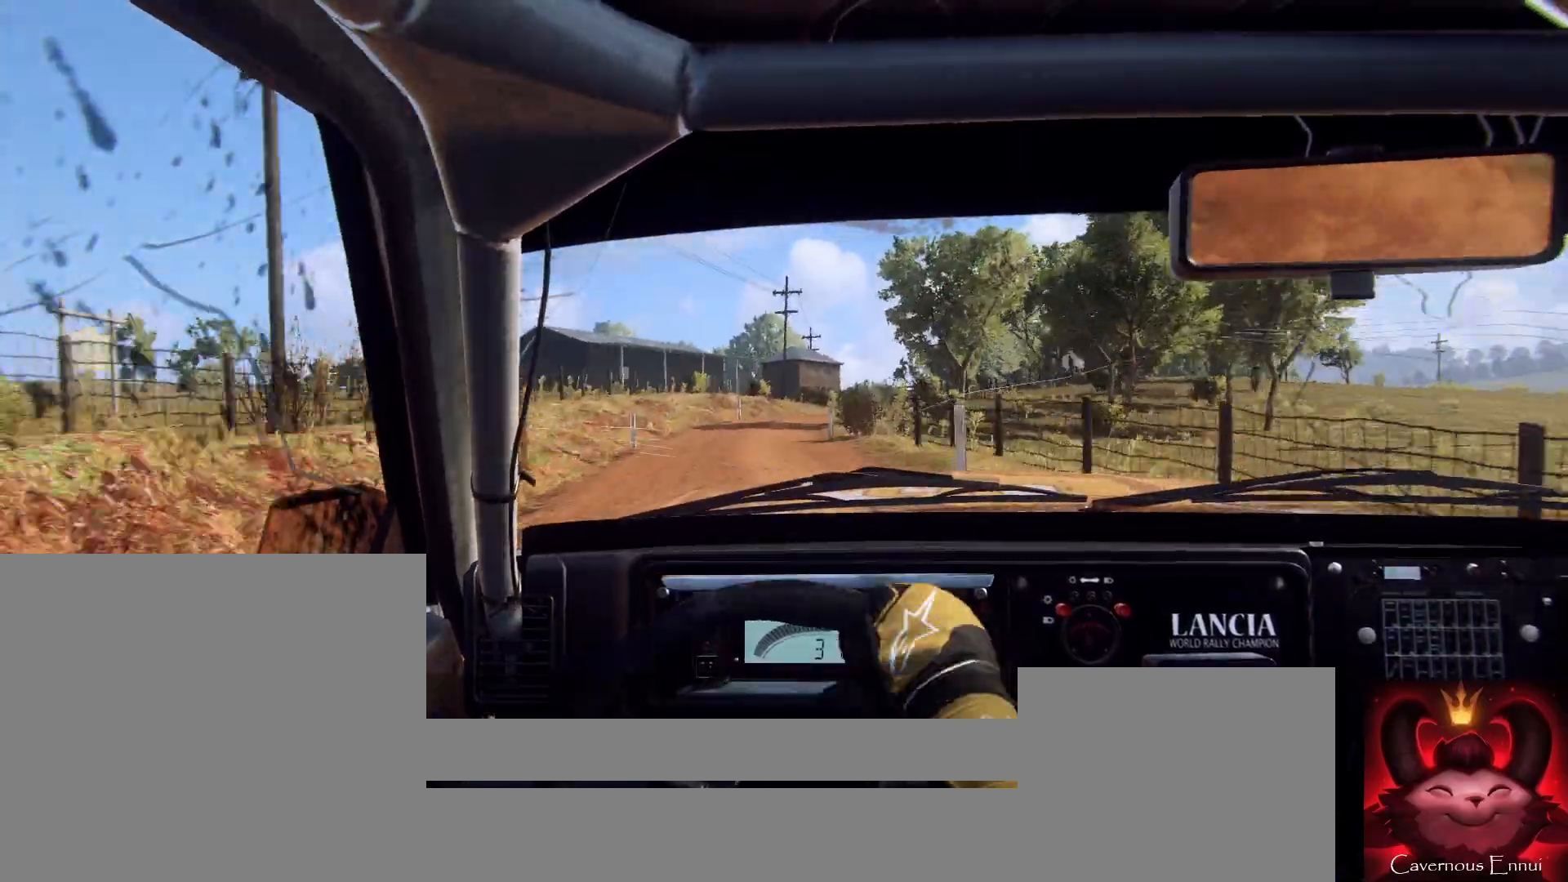
{"buttons": [], "left_stick": "right", "right_stick": "center", "events": [[33, "left_stick", "center"], [167, "left_stick", "down-left"], [167, "right_stick", "up"], [300, "left_stick", "center"], [300, "right_stick", "center"], [467, "left_stick", "right"]]}
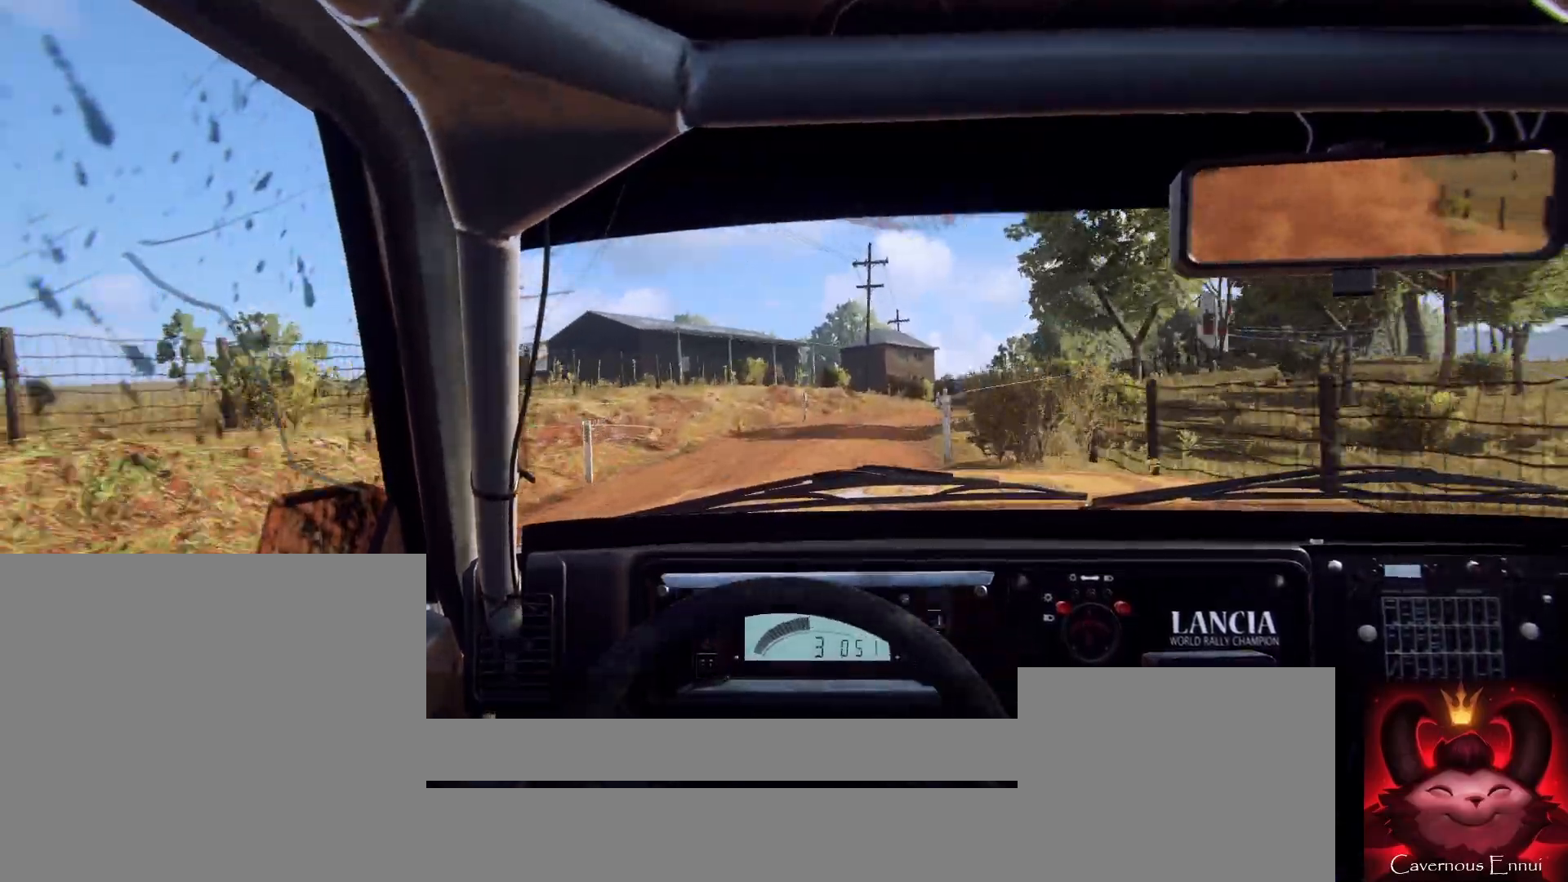
{"buttons": ["L2"], "left_stick": "center", "right_stick": "center", "events": [[233, "L2", "down"], [267, "right_stick", "up"], [300, "L2", "up"], [367, "left_stick", "center"], [367, "right_stick", "center"], [500, "L2", "down"]]}
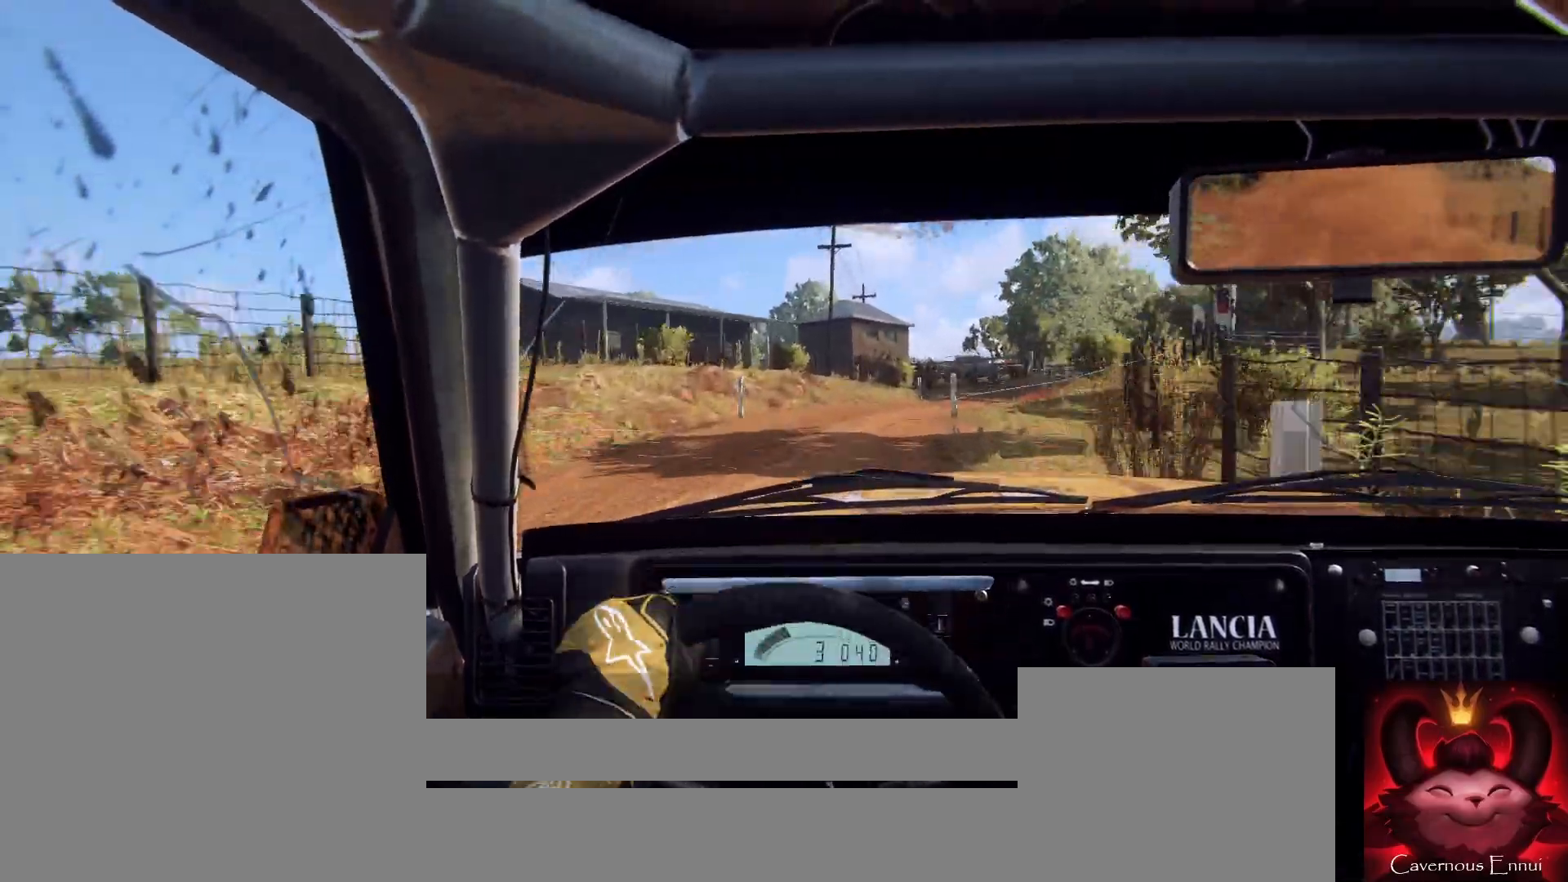
{"buttons": [], "left_stick": "center", "right_stick": "up", "events": [[33, "left_stick", "right"], [100, "L2", "up"], [267, "right_stick", "up"], [300, "left_stick", "center"]]}
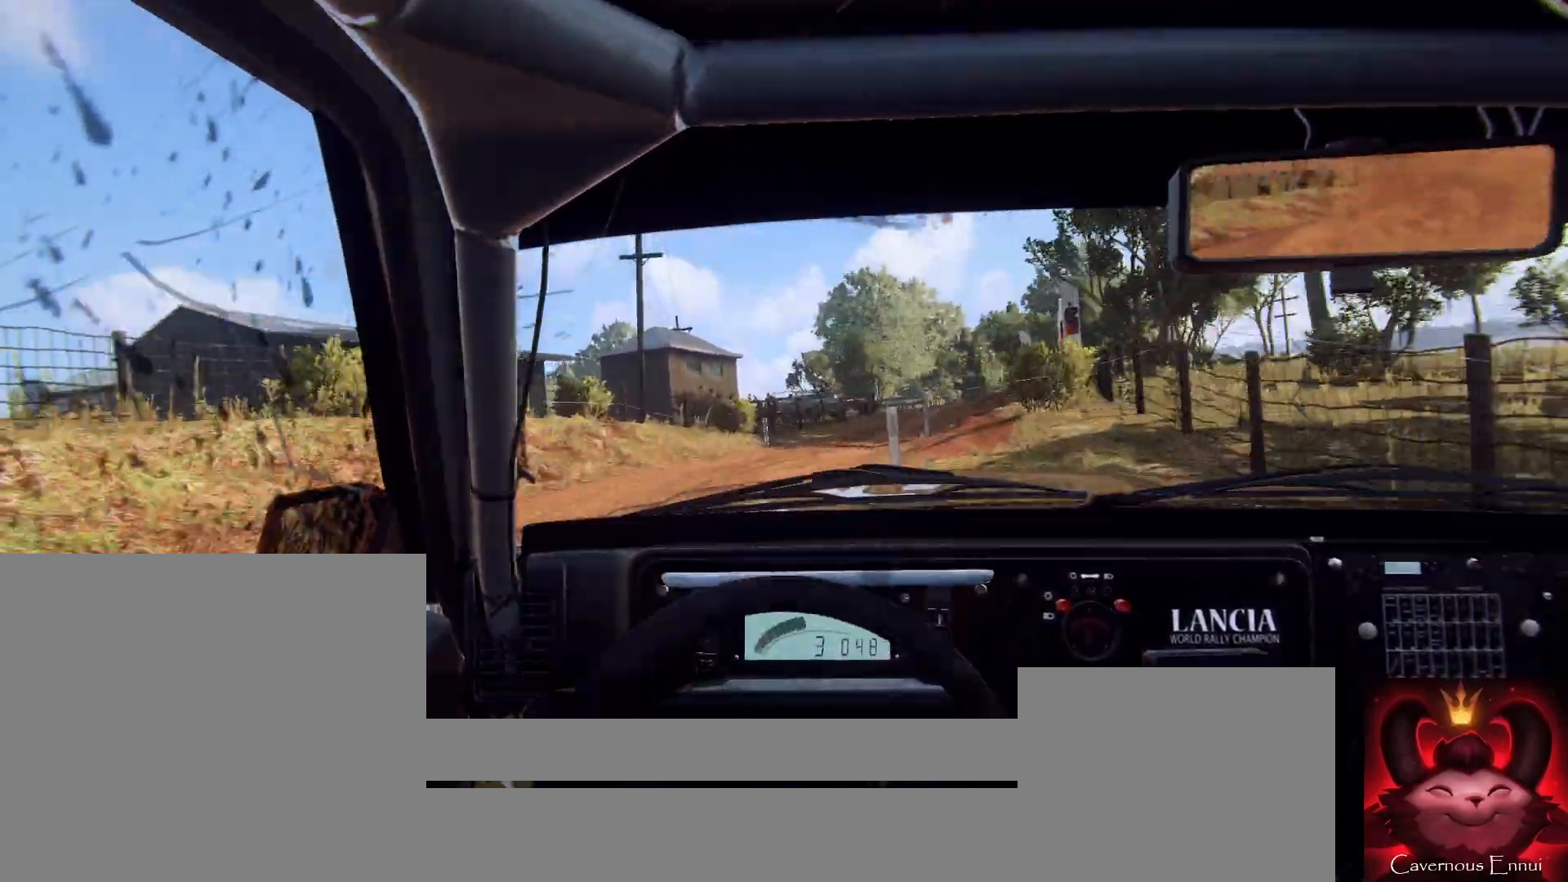
{"buttons": [], "left_stick": "right", "right_stick": "up", "events": [[33, "left_stick", "right"], [67, "right_stick", "center"], [267, "left_stick", "left"], [333, "left_stick", "center"], [367, "right_stick", "up"], [433, "left_stick", "right"]]}
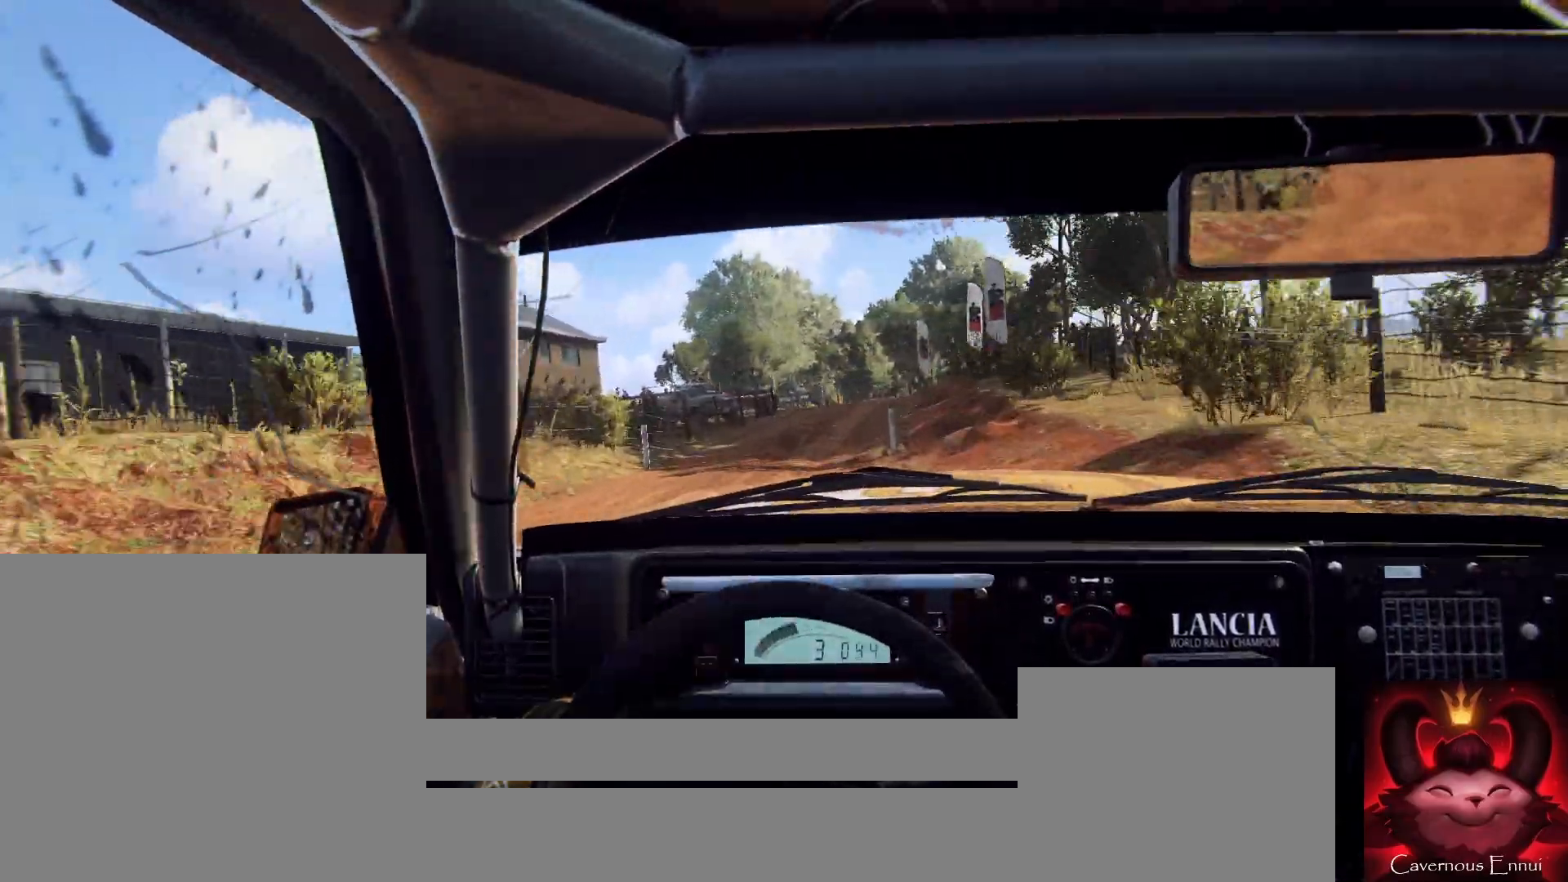
{"buttons": [], "left_stick": "center", "right_stick": "up", "events": [[67, "right_stick", "center"], [100, "left_stick", "left"], [167, "left_stick", "center"], [267, "right_stick", "up"], [300, "left_stick", "right"], [433, "left_stick", "center"]]}
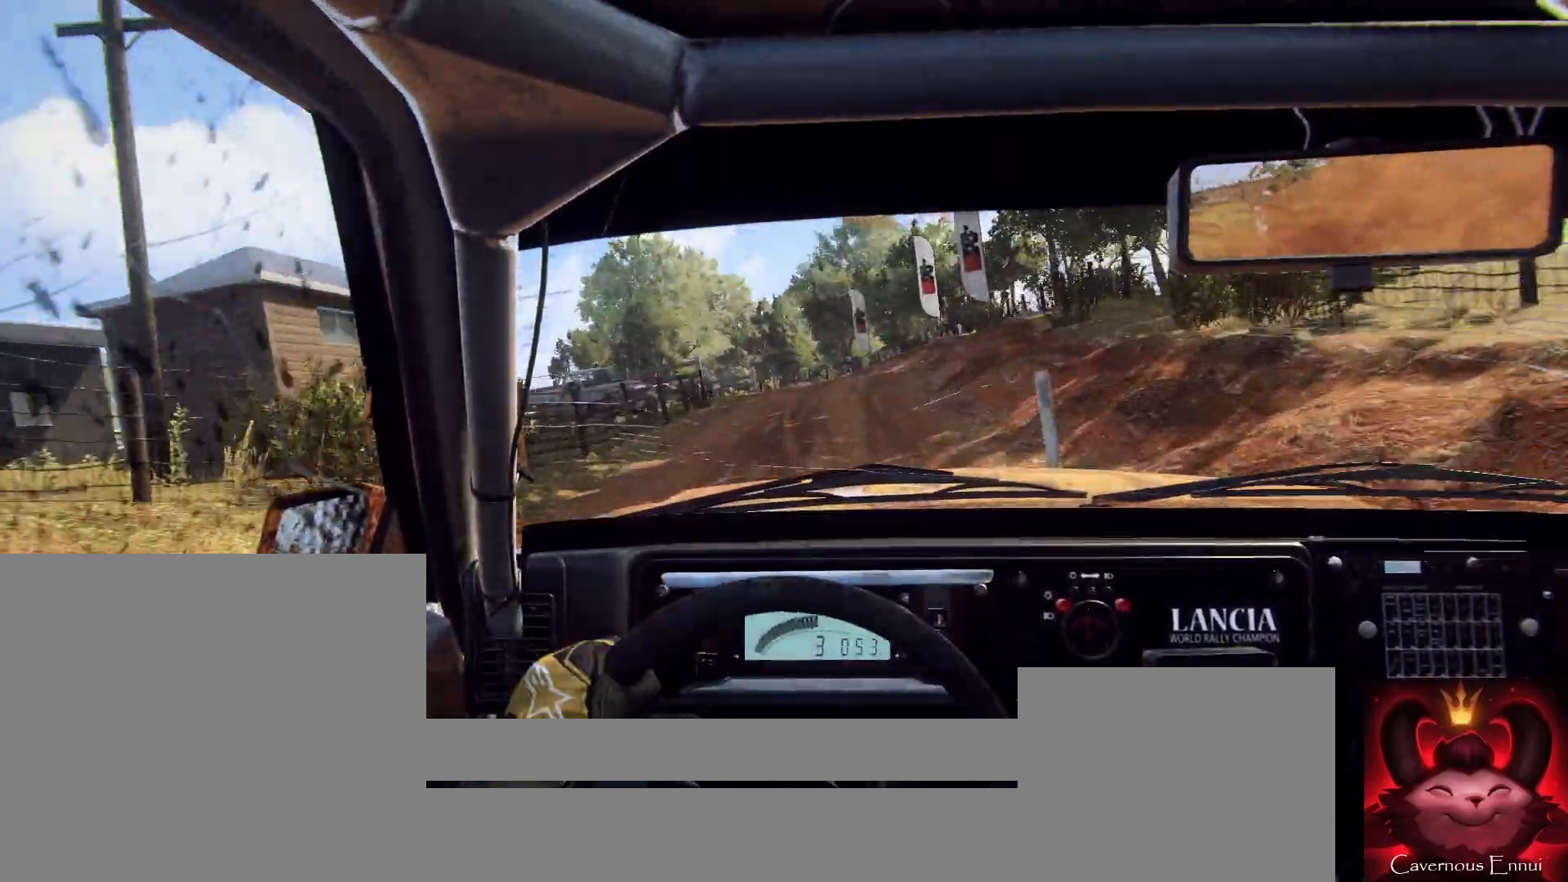
{"buttons": [], "left_stick": "center", "right_stick": "up", "events": [[133, "left_stick", "right"], [233, "right_stick", "center"], [433, "left_stick", "center"], [467, "right_stick", "up"]]}
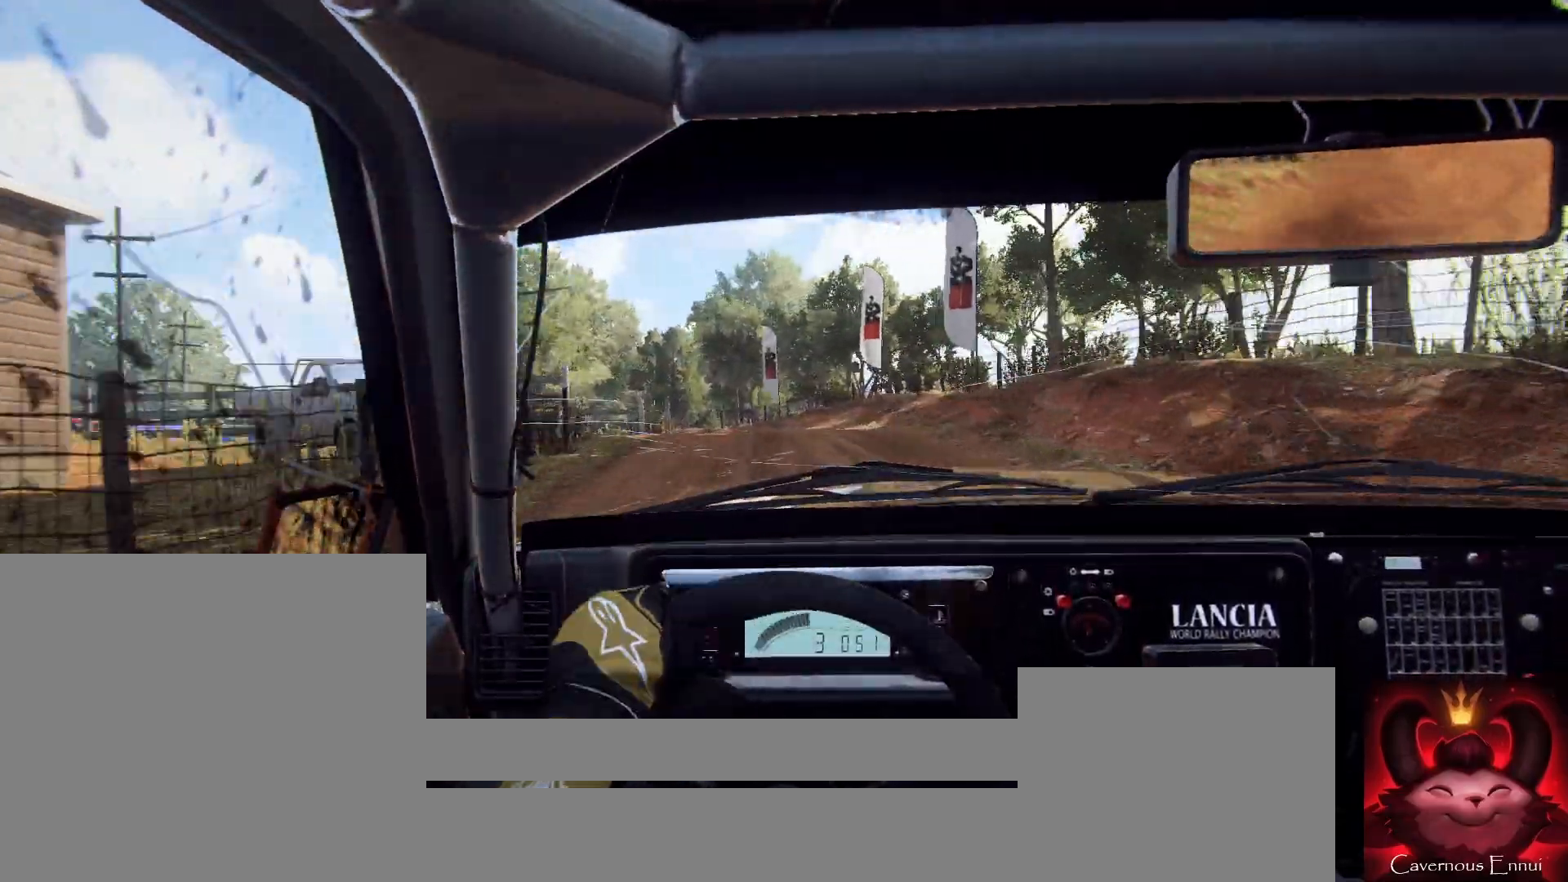
{"buttons": [], "left_stick": "center", "right_stick": "up", "events": [[67, "left_stick", "down-left"], [167, "right_stick", "center"], [400, "right_stick", "up"], [467, "left_stick", "center"]]}
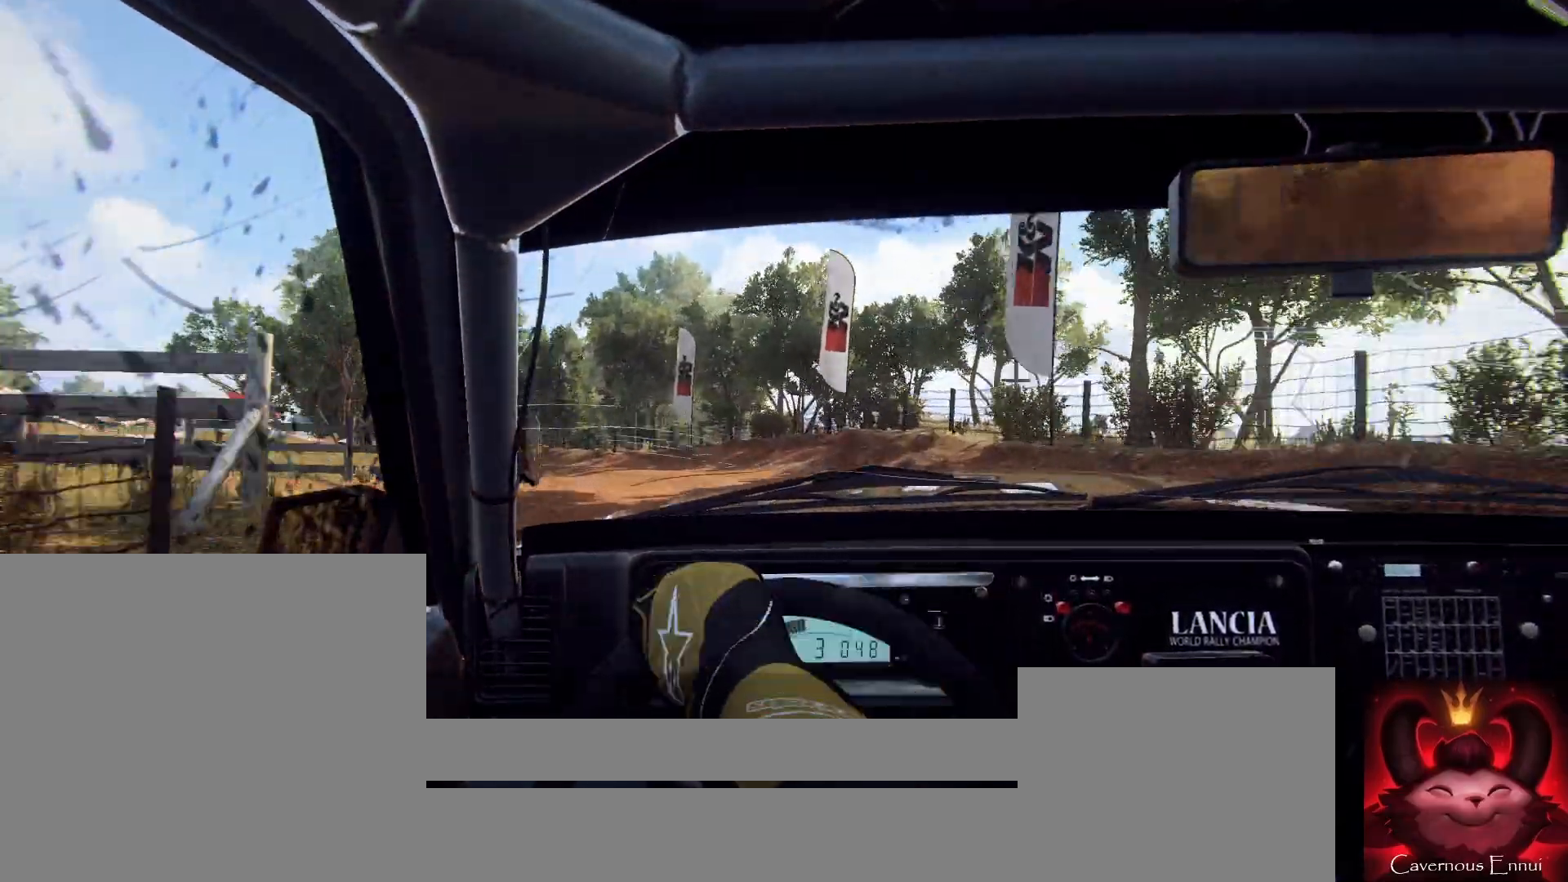
{"buttons": [], "left_stick": "center", "right_stick": "center", "events": [[100, "left_stick", "left"], [200, "right_stick", "center"], [300, "left_stick", "center"], [400, "L2", "down"], [500, "L2", "up"]]}
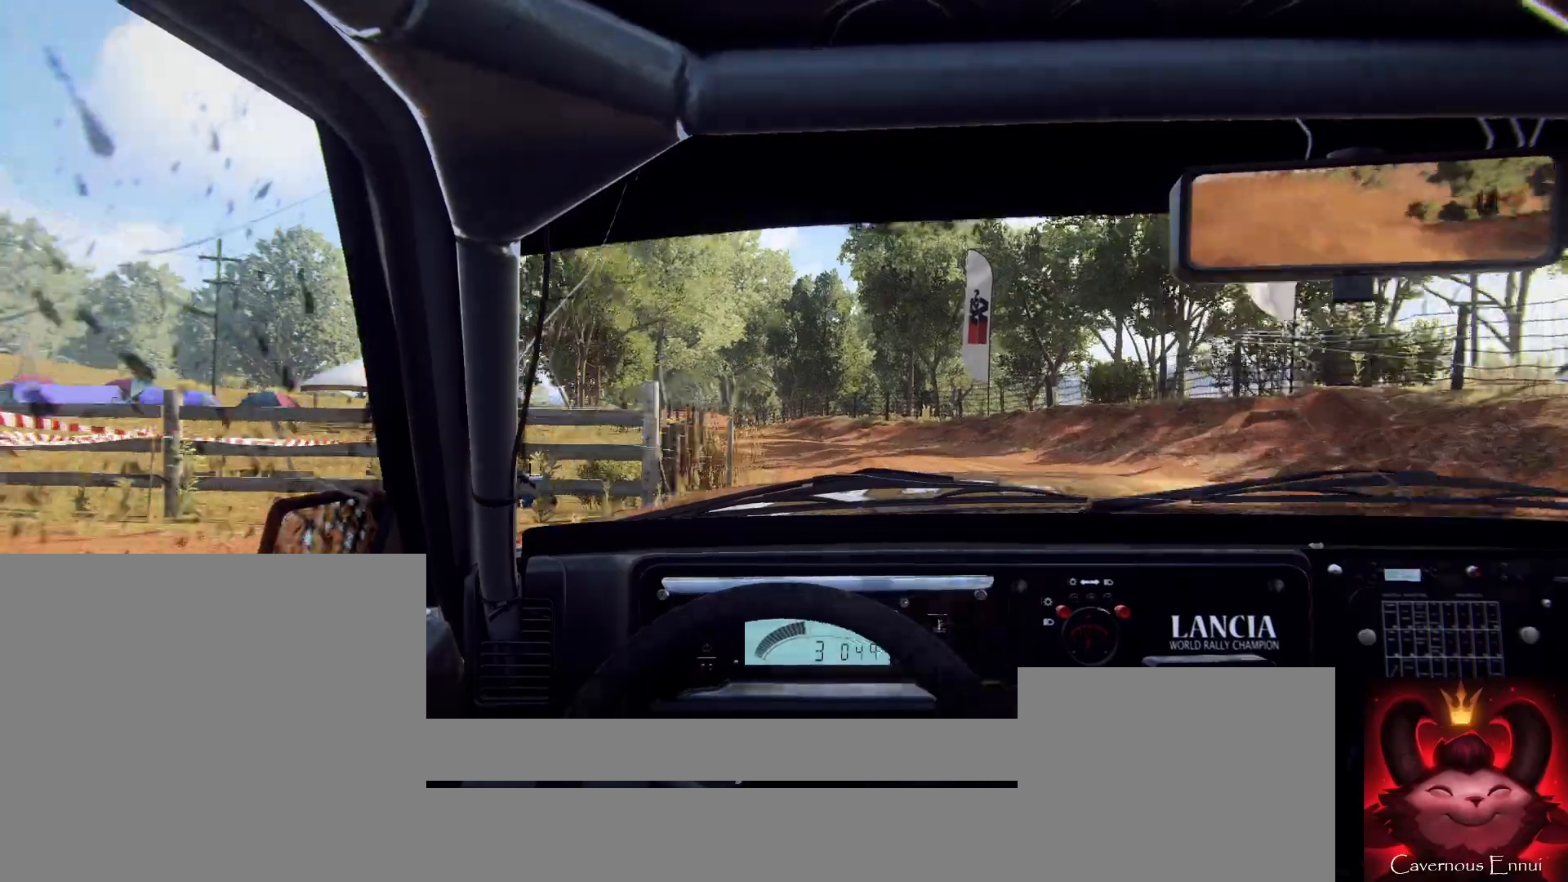
{"buttons": [], "left_stick": "right", "right_stick": "center", "events": [[133, "left_stick", "right"], [200, "right_stick", "up"], [367, "left_stick", "left"], [400, "right_stick", "center"], [433, "left_stick", "center"], [500, "left_stick", "right"]]}
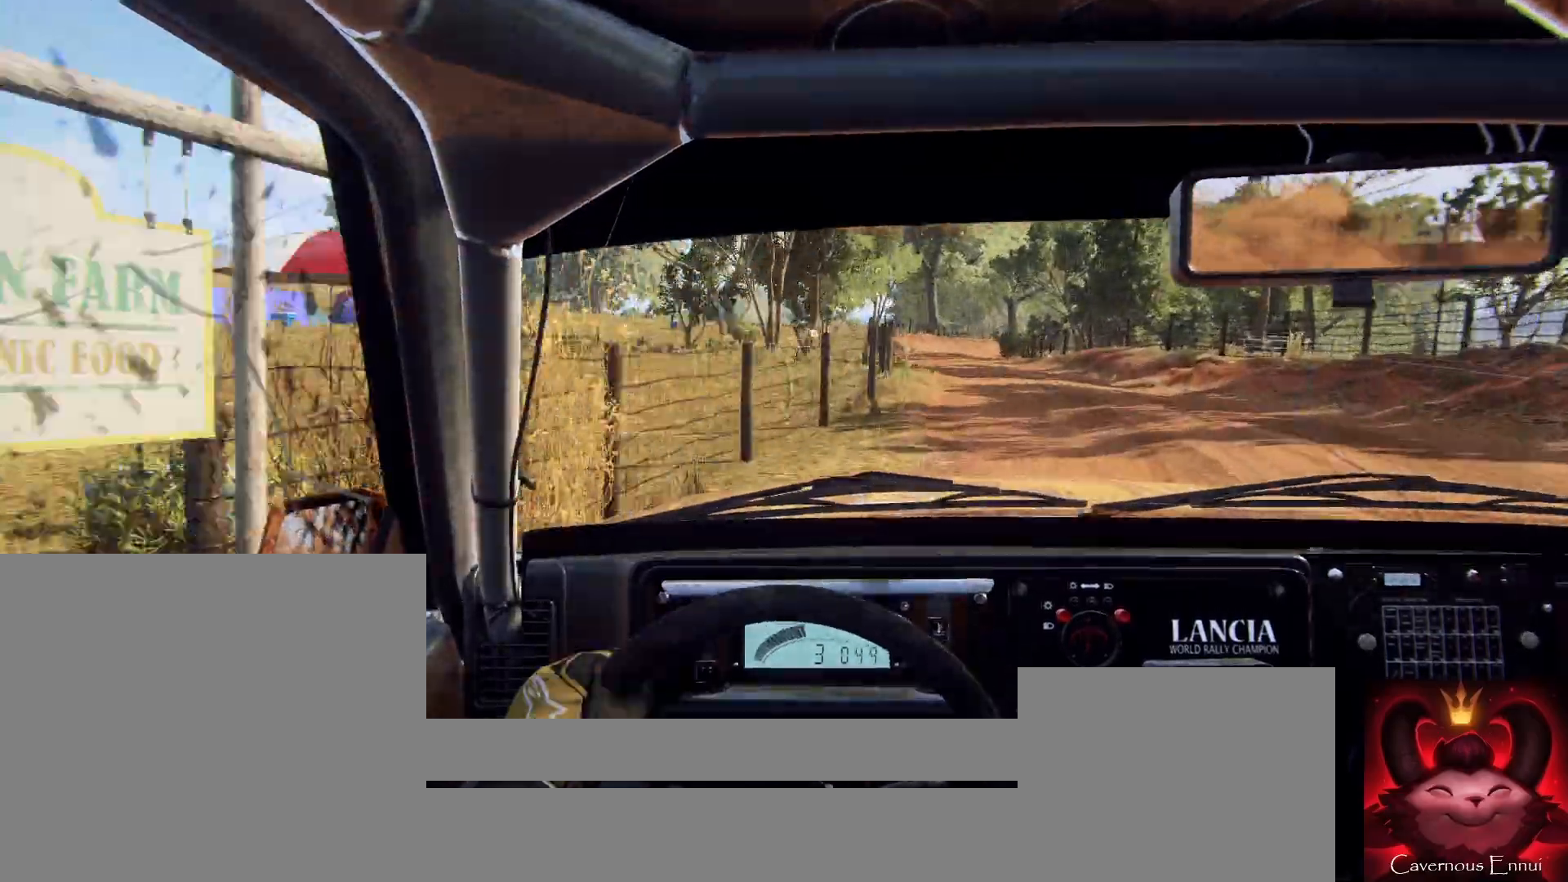
{"buttons": [], "left_stick": "right", "right_stick": "center", "events": []}
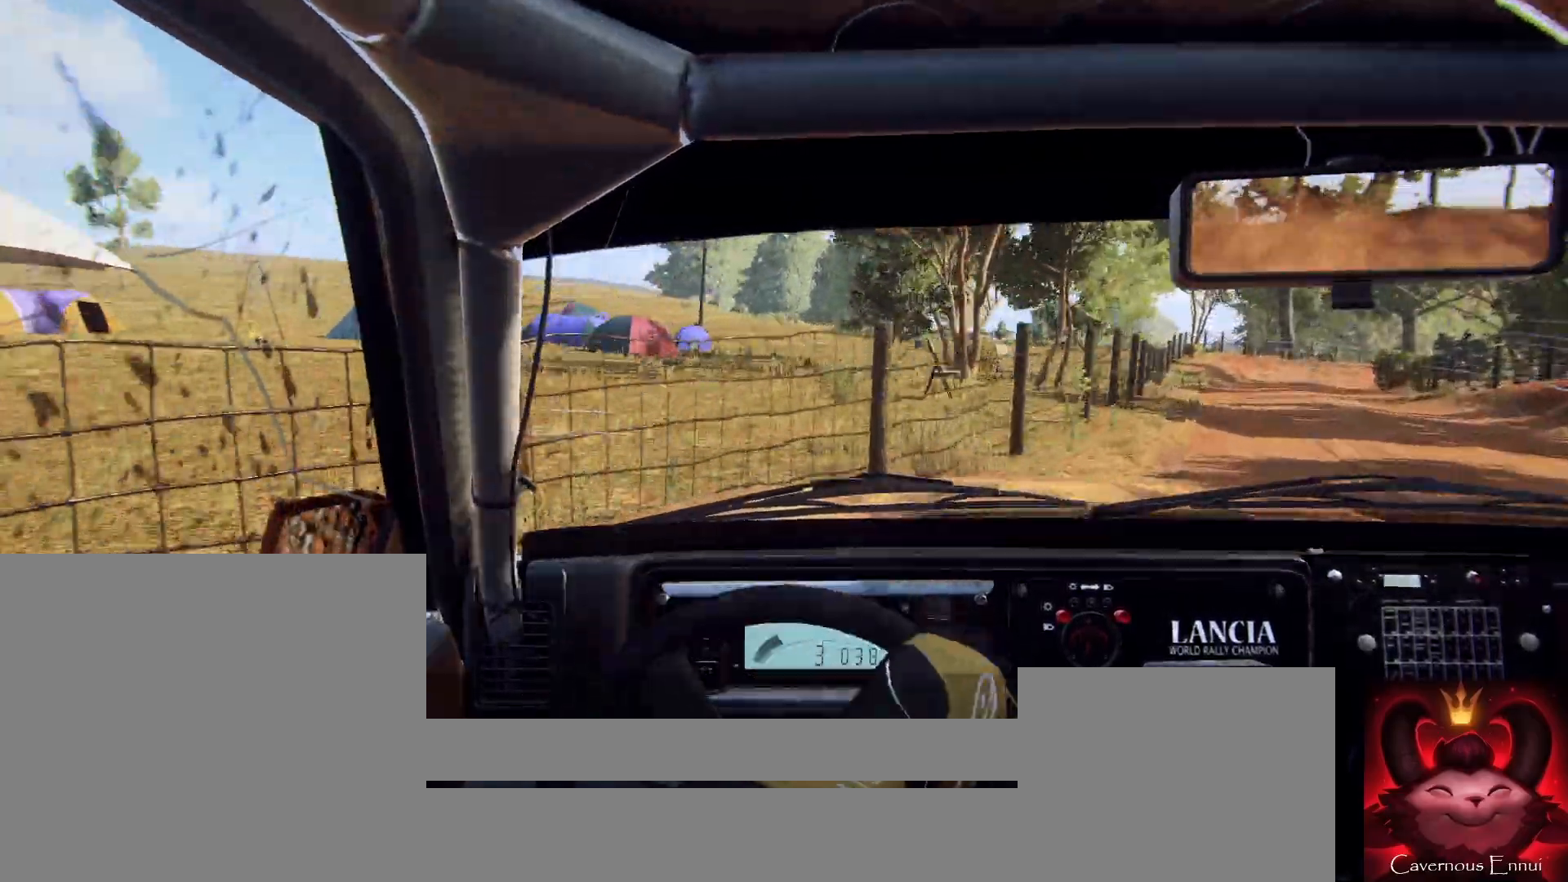
{"buttons": [], "left_stick": "right", "right_stick": "center", "events": []}
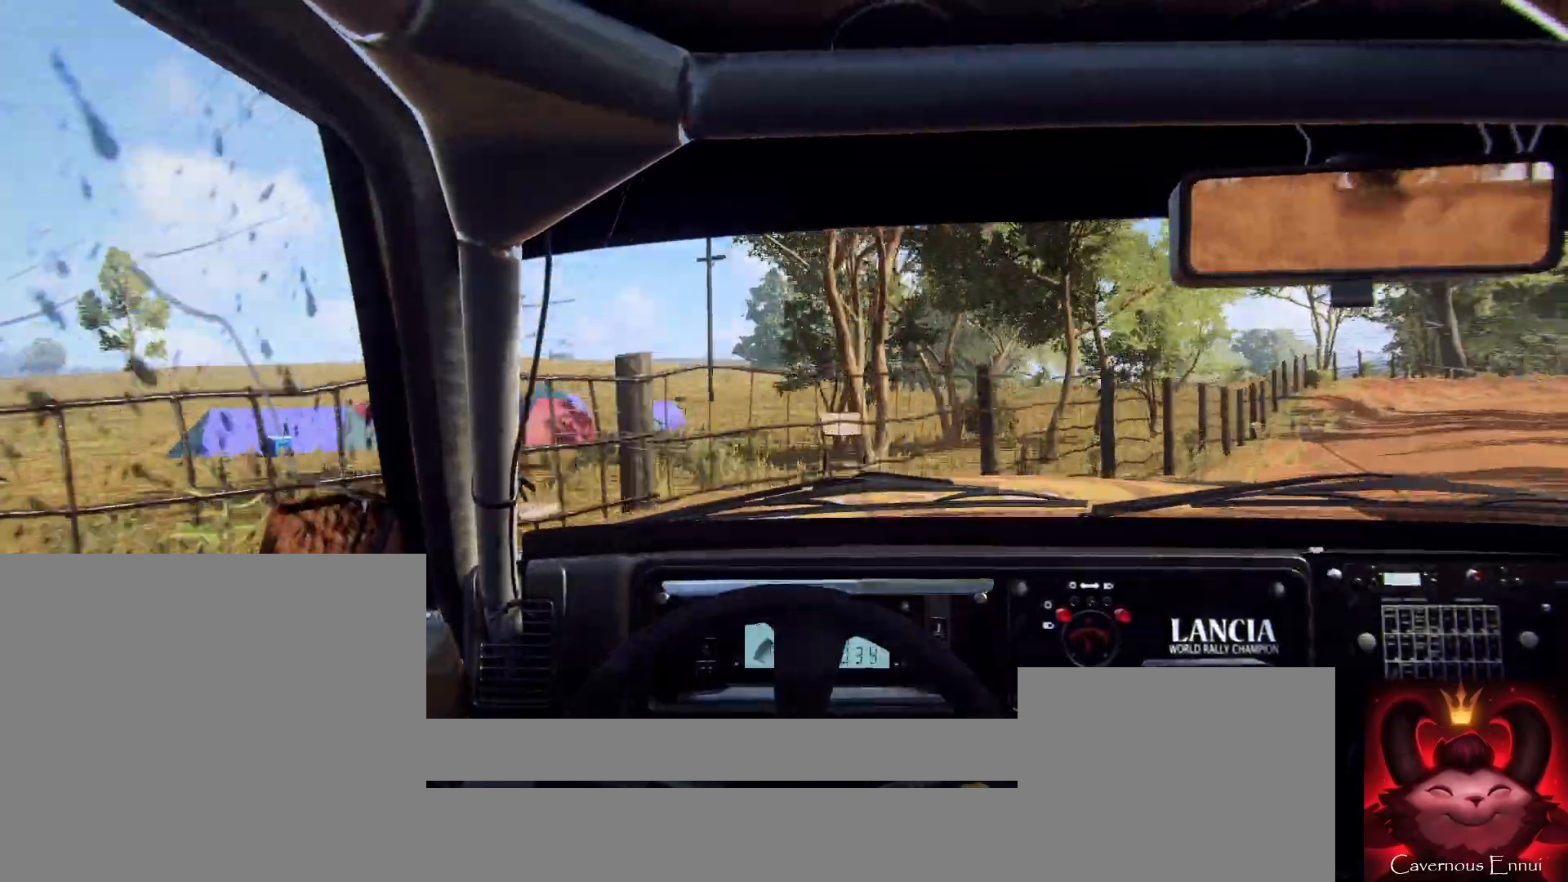
{"buttons": [], "left_stick": "right", "right_stick": "center", "events": []}
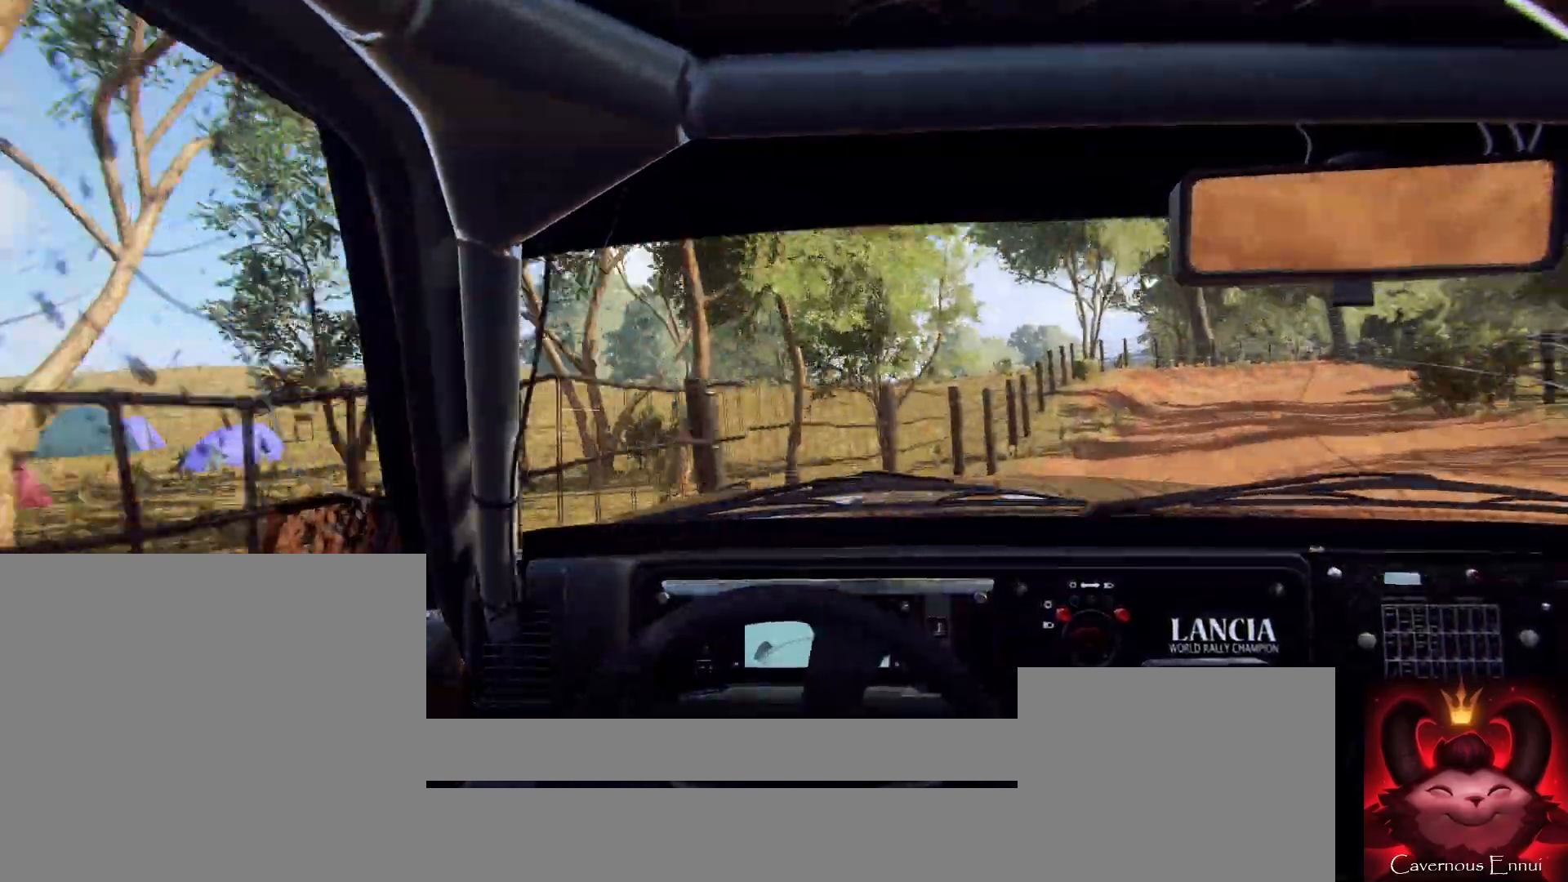
{"buttons": [], "left_stick": "down-left", "right_stick": "up", "events": [[300, "left_stick", "center"], [300, "right_stick", "up"], [400, "left_stick", "down-left"]]}
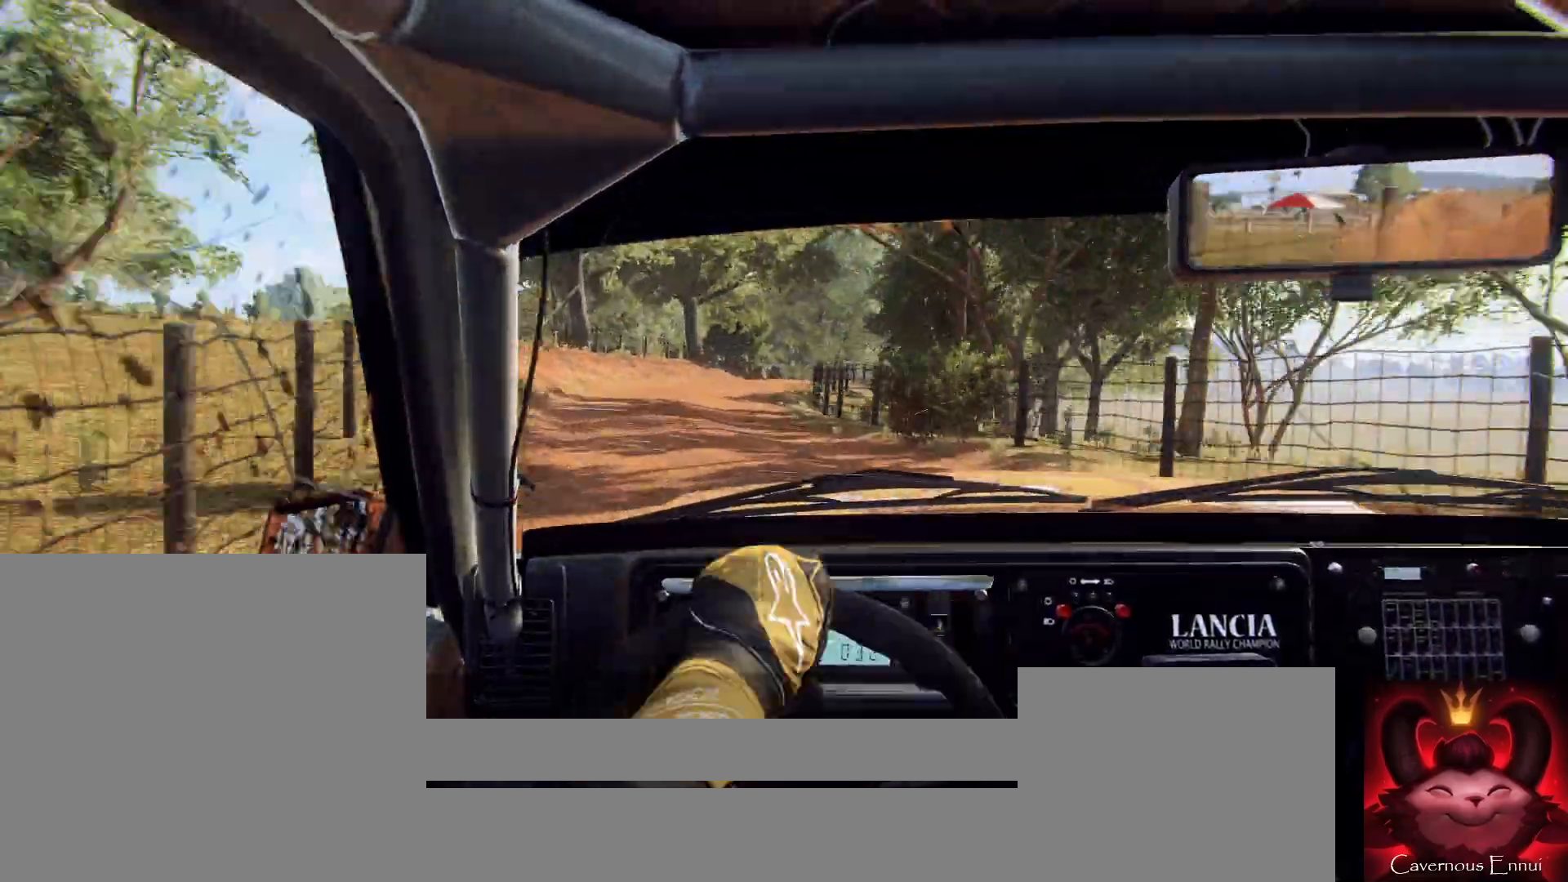
{"buttons": [], "left_stick": "left", "right_stick": "center", "events": [[200, "left_stick", "center"], [233, "right_stick", "center"], [267, "left_stick", "left"]]}
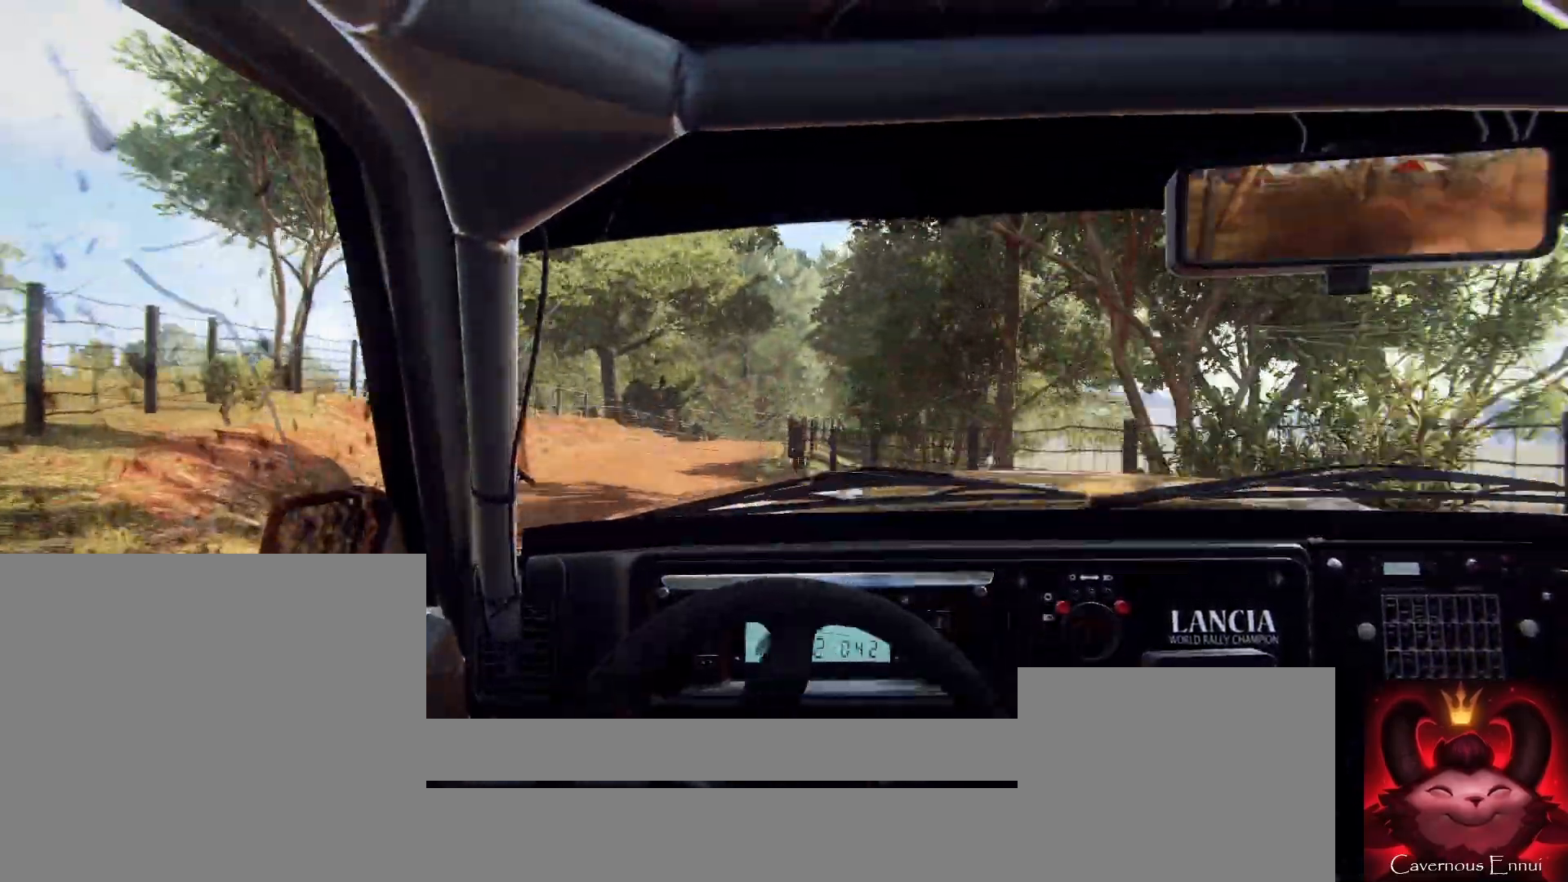
{"buttons": [], "left_stick": "right", "right_stick": "center", "events": [[67, "left_stick", "center"], [67, "right_stick", "up"], [200, "left_stick", "right"], [200, "right_stick", "center"]]}
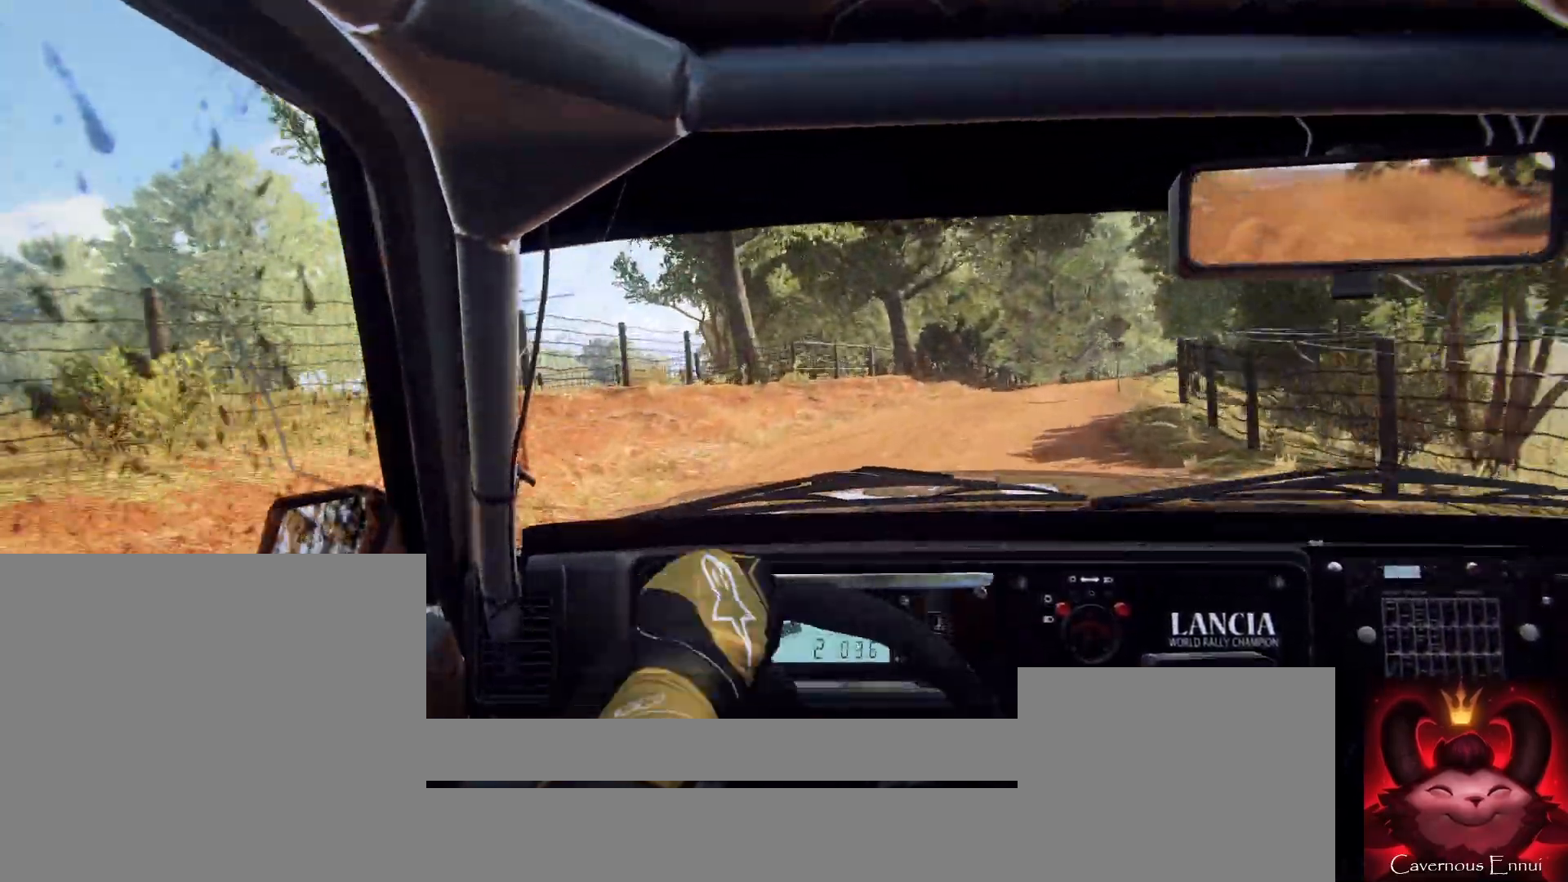
{"buttons": [], "left_stick": "left", "right_stick": "center", "events": [[267, "right_stick", "up"], [300, "left_stick", "left"], [400, "right_stick", "center"]]}
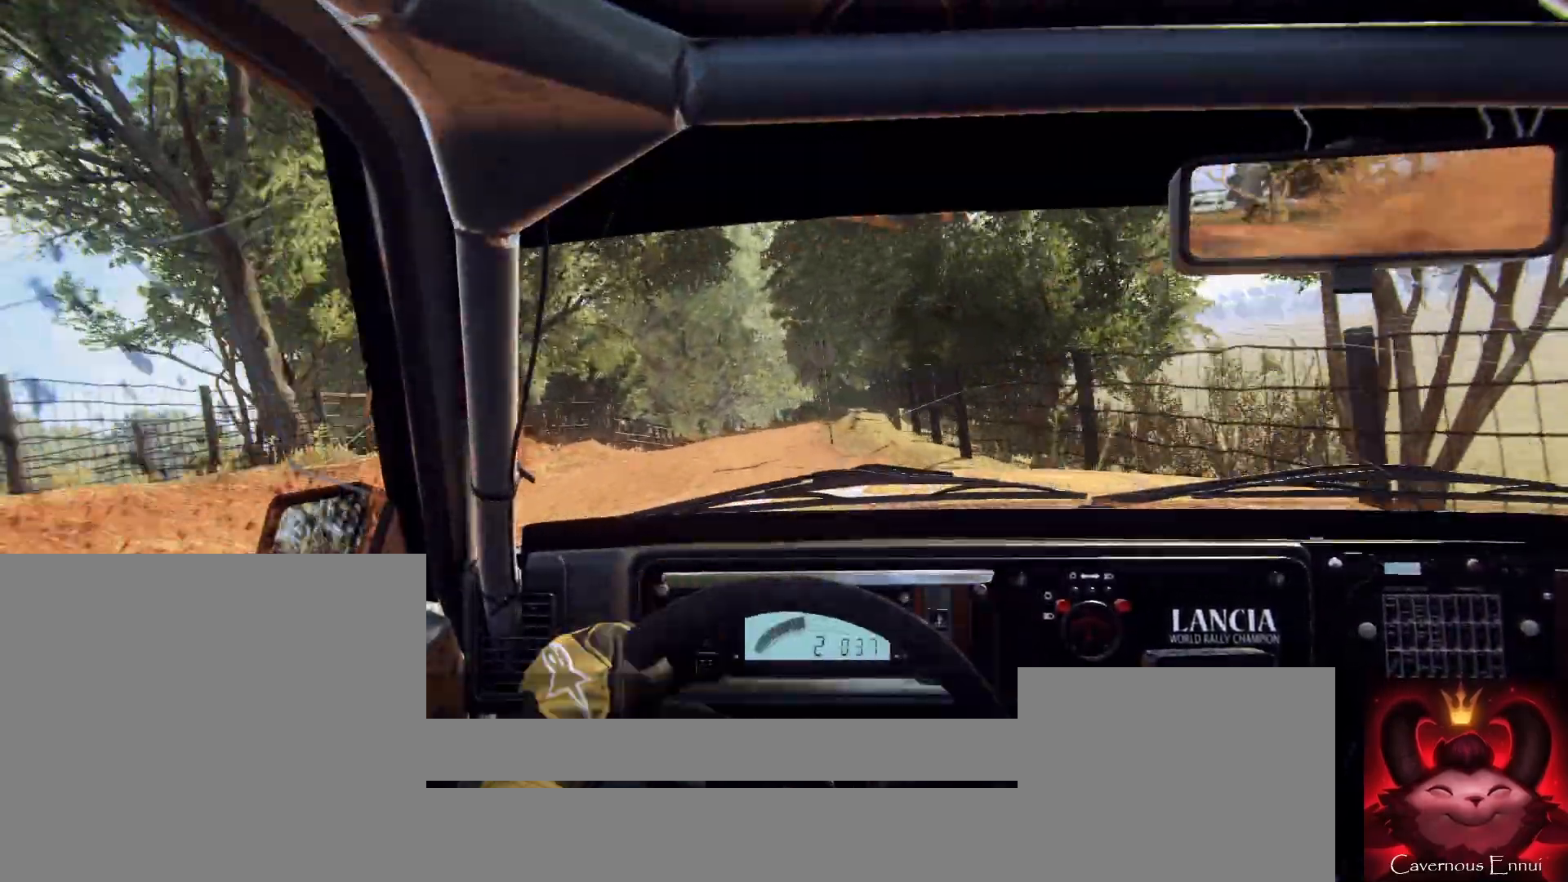
{"buttons": [], "left_stick": "center", "right_stick": "up", "events": [[100, "right_stick", "up"], [200, "left_stick", "center"], [300, "left_stick", "left"], [433, "left_stick", "center"]]}
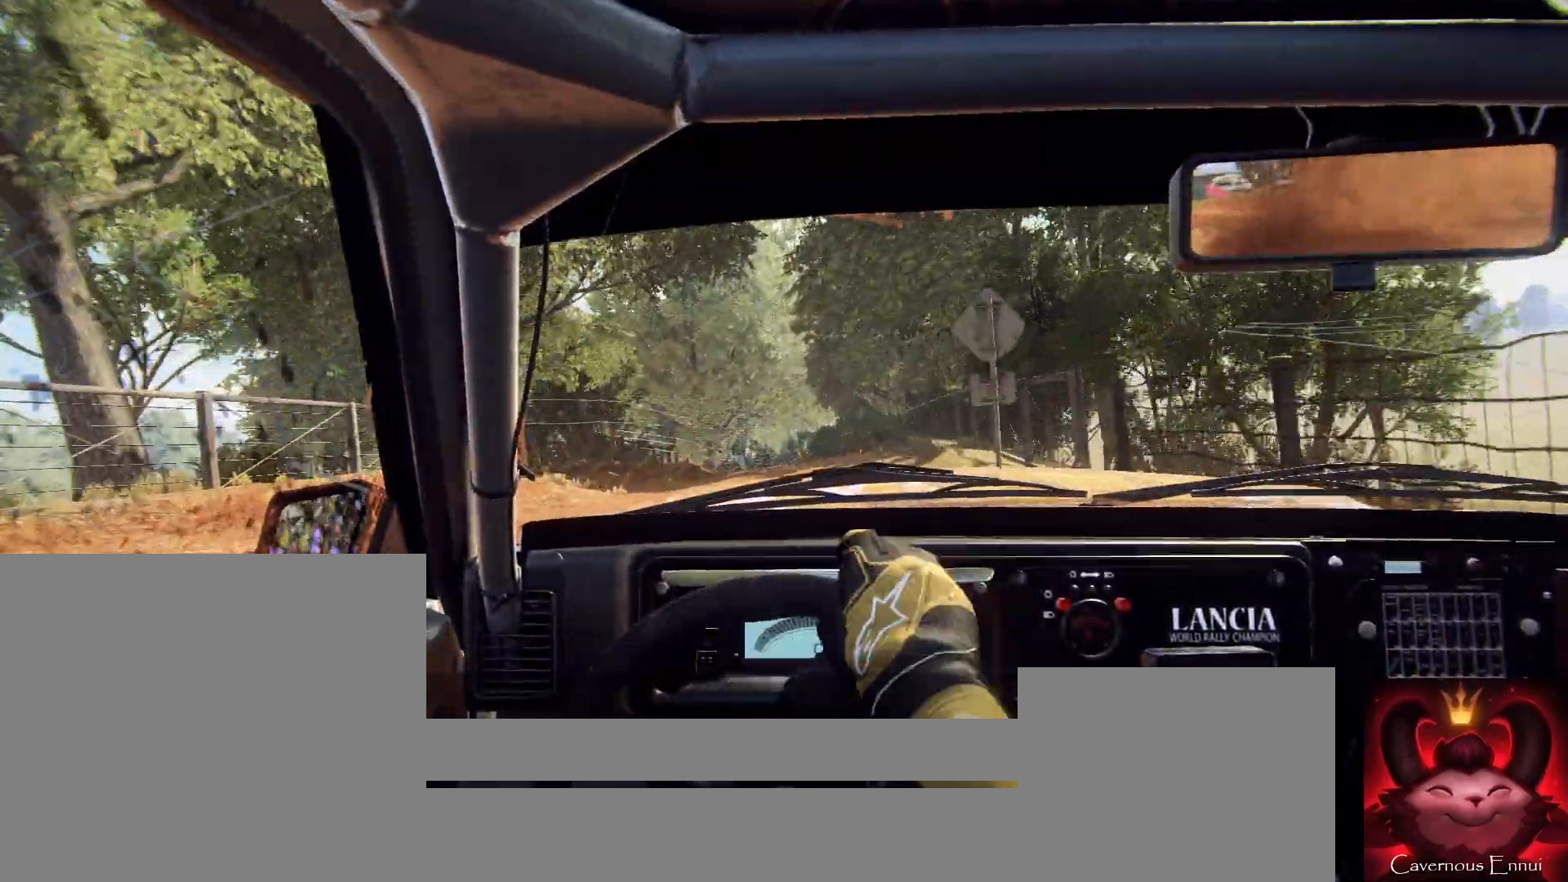
{"buttons": [], "left_stick": "right", "right_stick": "center", "events": [[67, "R1", "down"], [133, "R1", "up"], [167, "left_stick", "right"], [367, "right_stick", "center"]]}
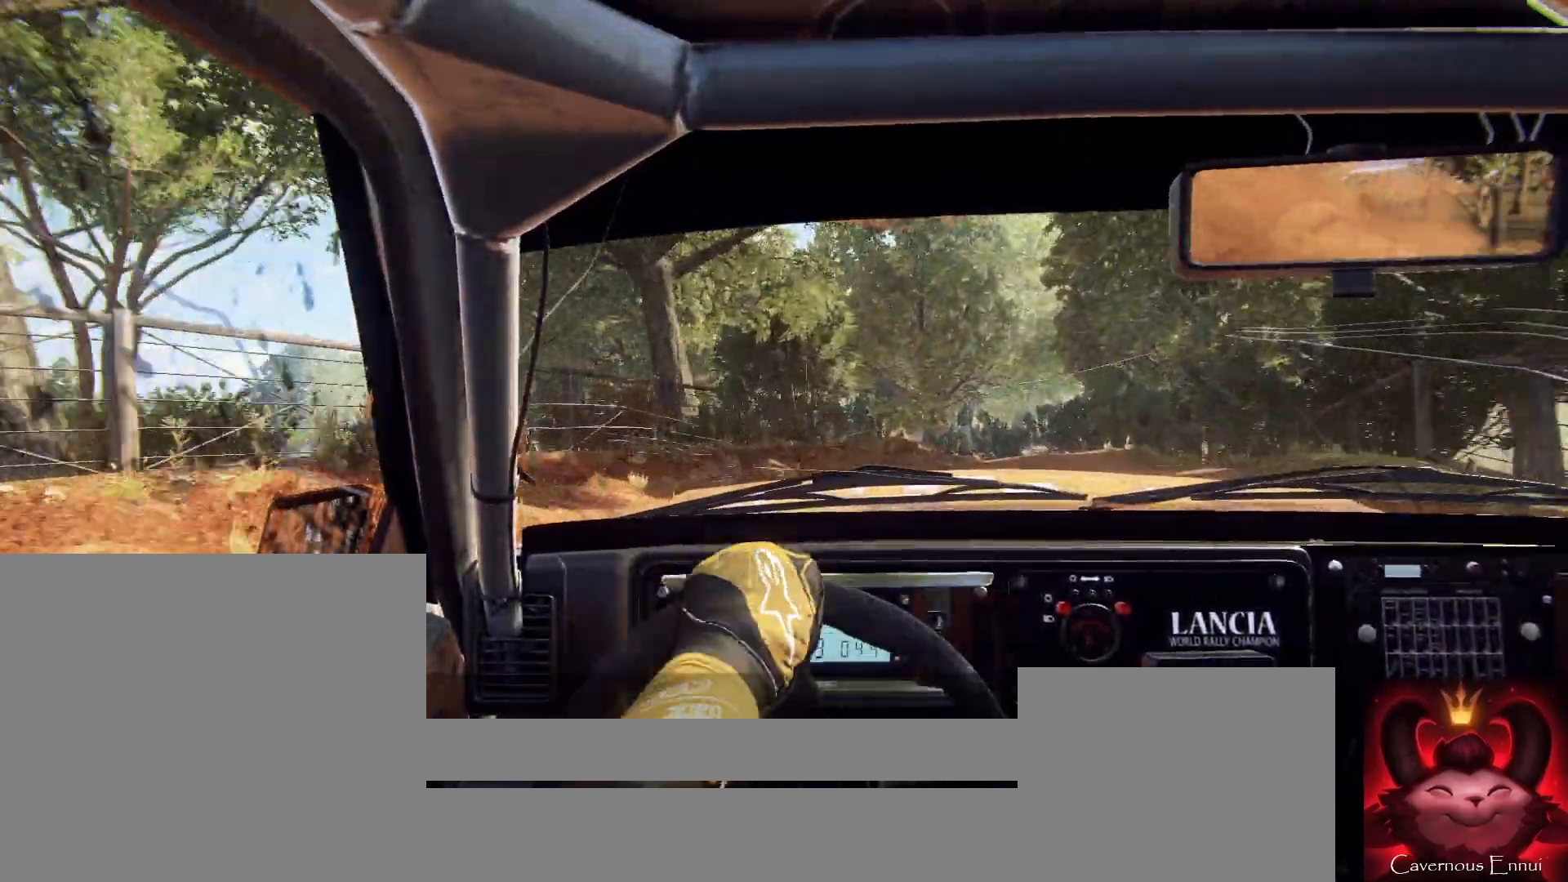
{"buttons": [], "left_stick": "center", "right_stick": "up", "events": [[33, "right_stick", "up"], [100, "left_stick", "left"], [133, "right_stick", "center"], [200, "left_stick", "center"], [267, "left_stick", "right"], [400, "left_stick", "center"], [433, "right_stick", "up"]]}
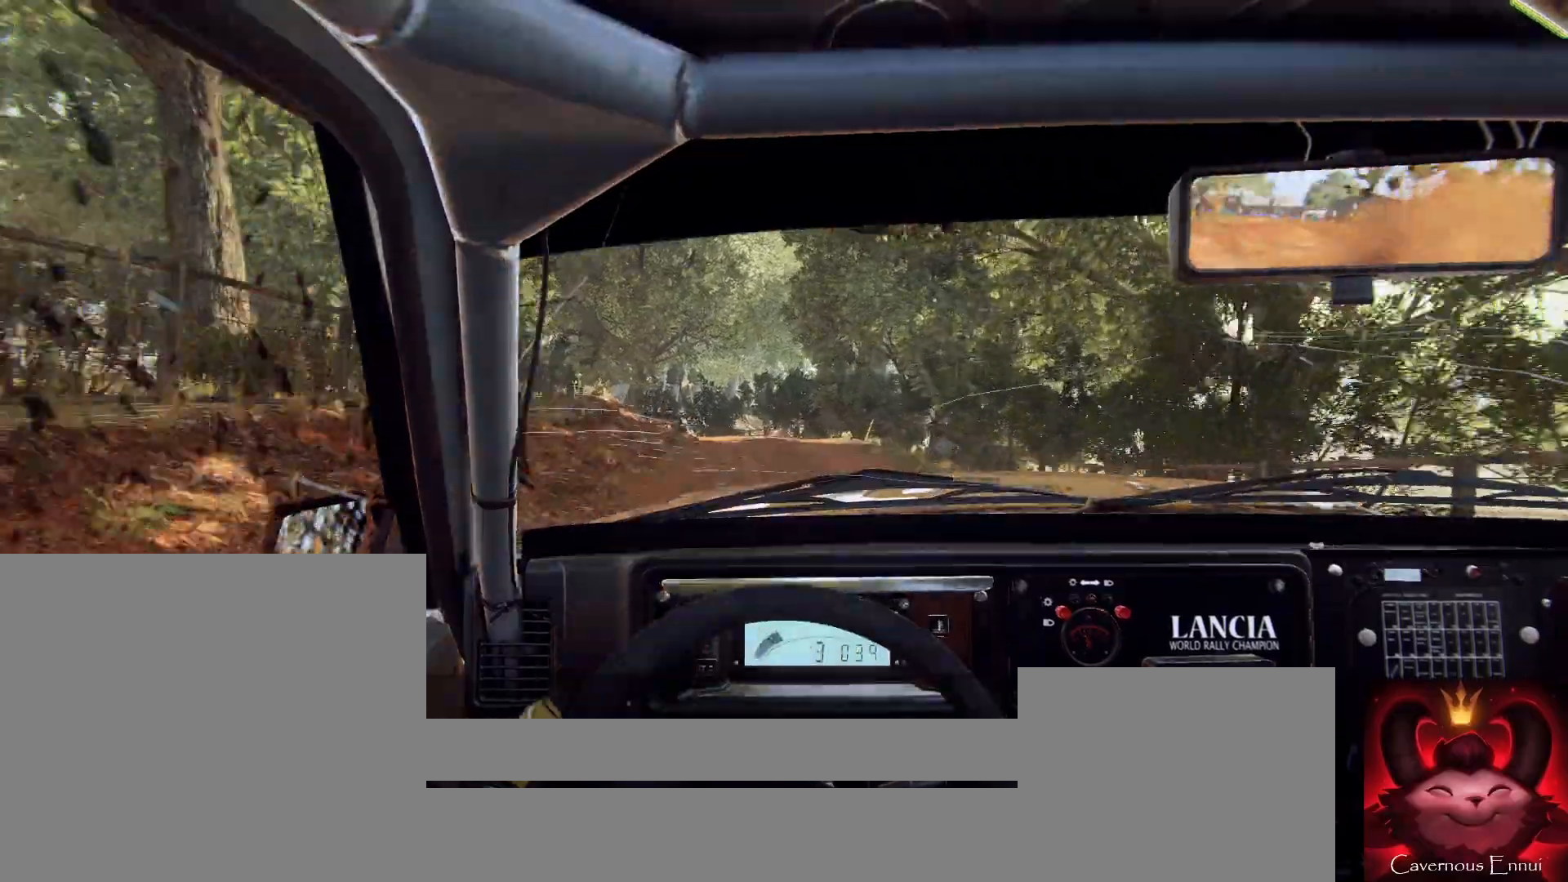
{"buttons": [], "left_stick": "center", "right_stick": "up", "events": [[33, "left_stick", "down-left"], [233, "right_stick", "center"], [400, "left_stick", "center"], [400, "right_stick", "up"]]}
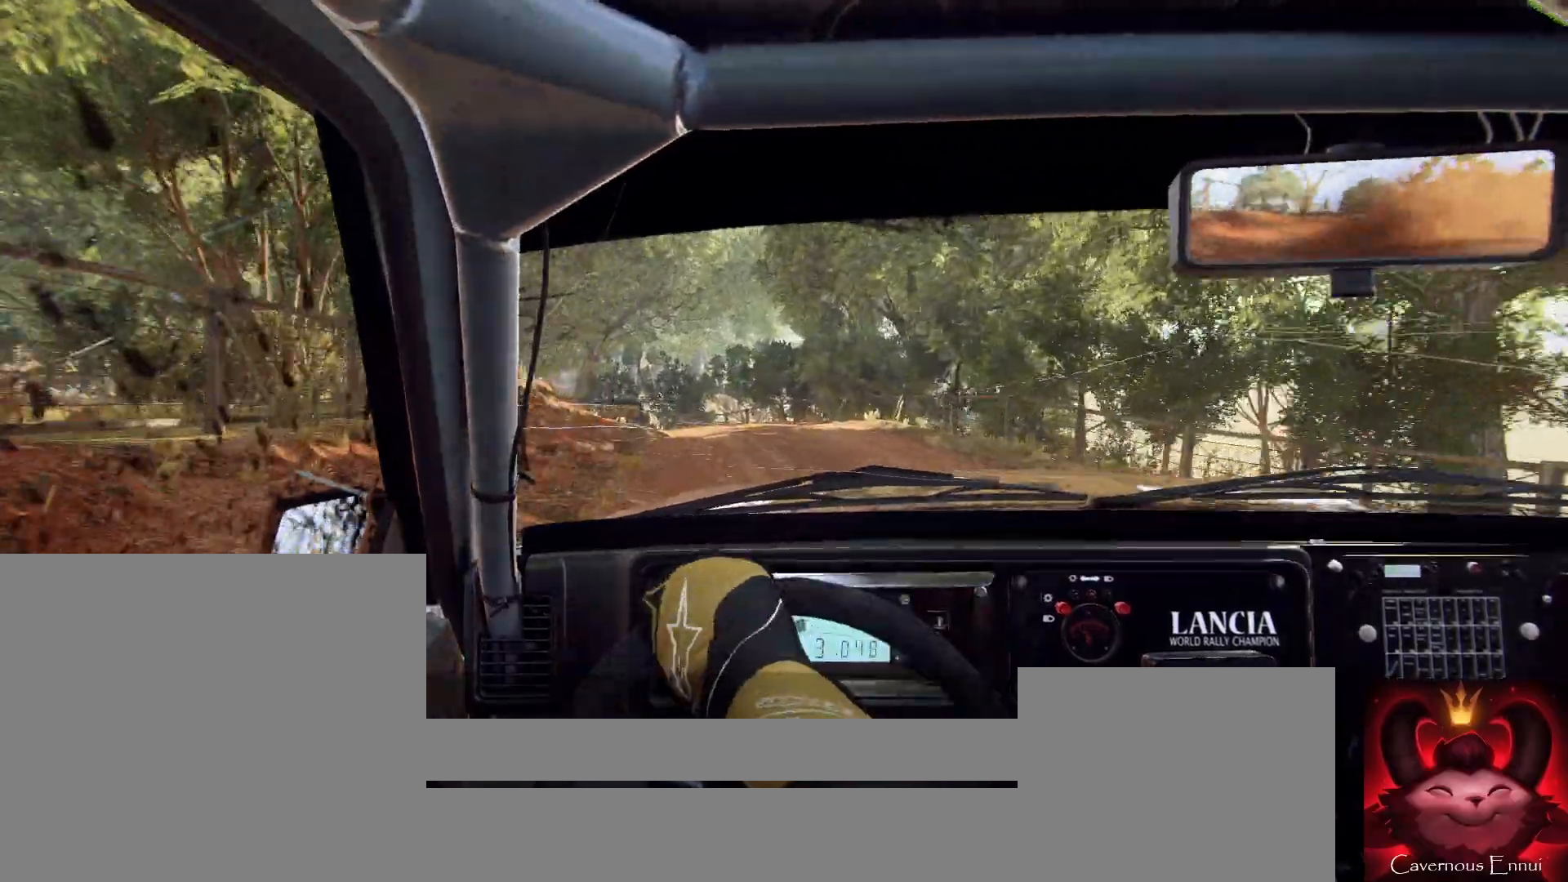
{"buttons": [], "left_stick": "center", "right_stick": "up", "events": [[133, "left_stick", "right"], [200, "right_stick", "center"], [467, "right_stick", "up"], [500, "left_stick", "center"]]}
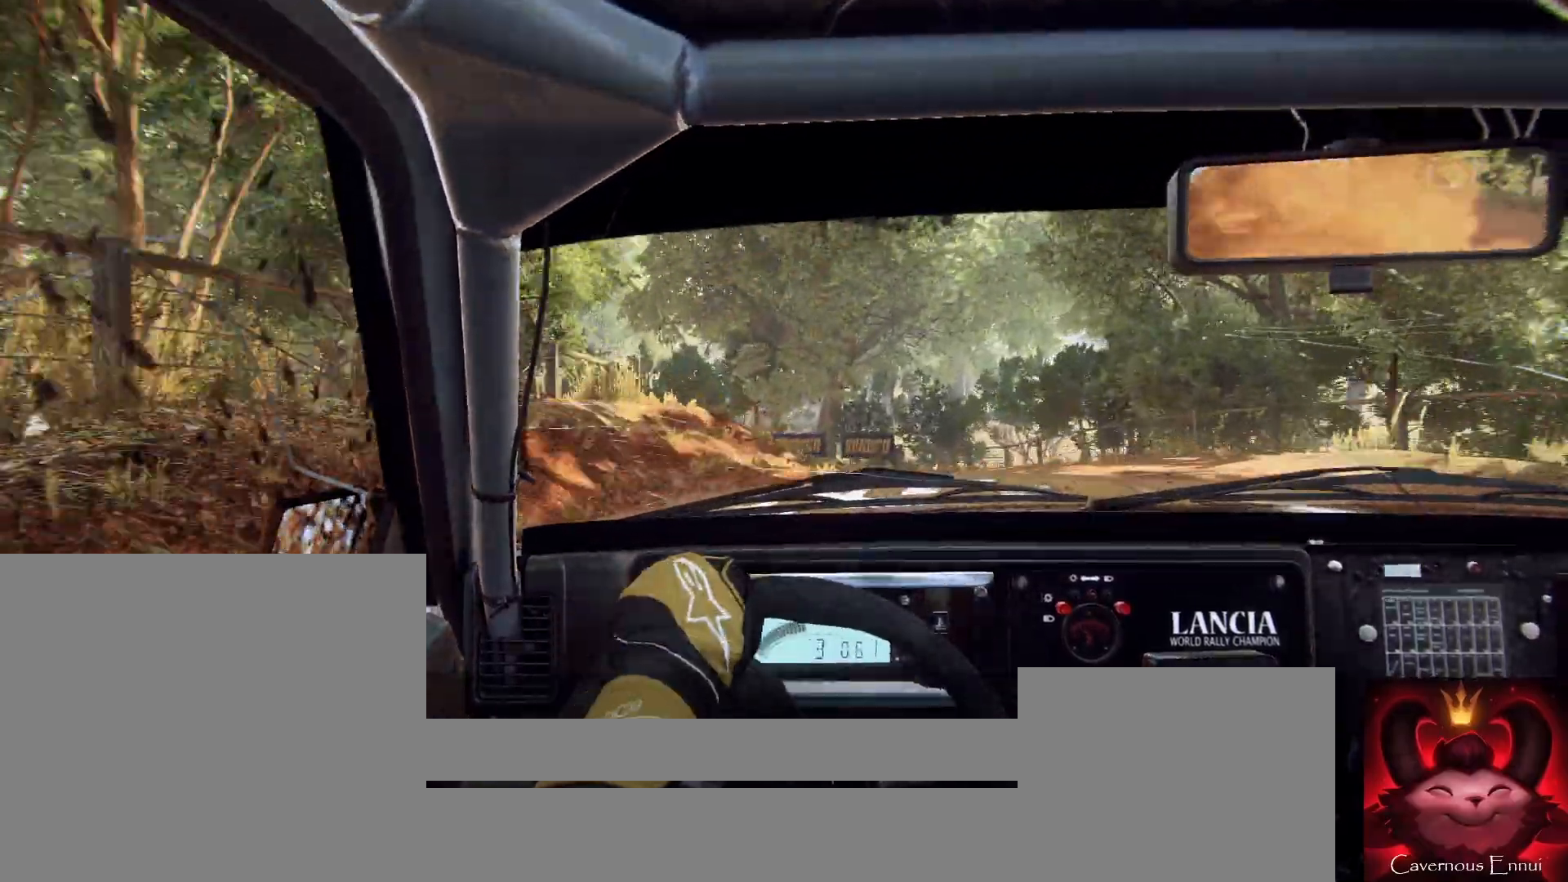
{"buttons": [], "left_stick": "down-left", "right_stick": "center", "events": [[67, "right_stick", "center"], [133, "left_stick", "down-left"], [367, "L2", "down"], [433, "L2", "up"]]}
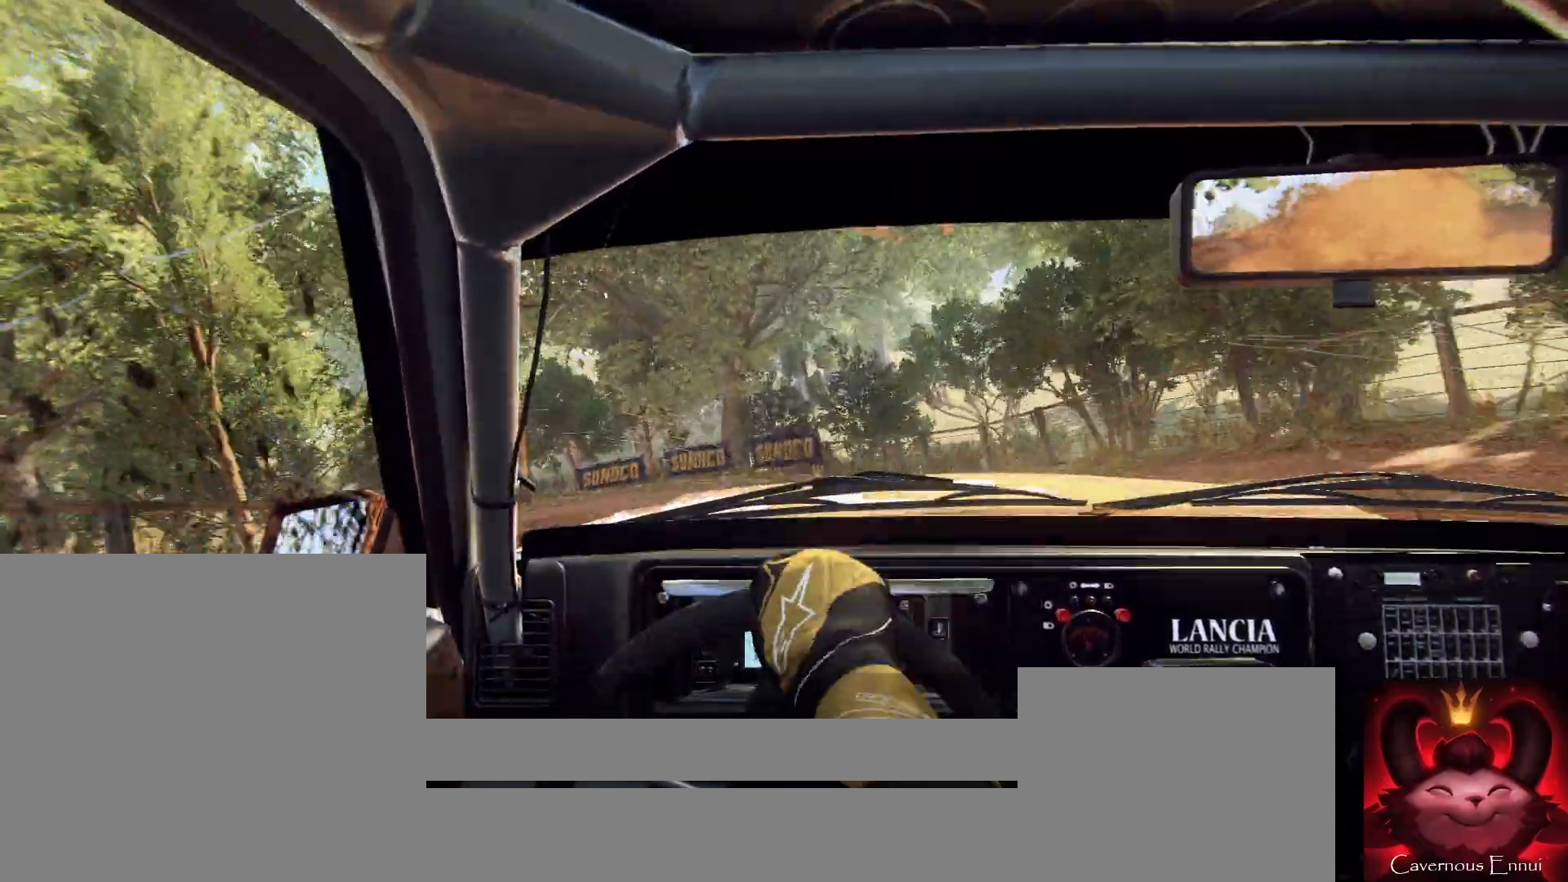
{"buttons": [], "left_stick": "center", "right_stick": "center", "events": [[100, "L2", "down"], [167, "L1", "down"], [167, "L2", "up"], [200, "L1", "up"], [233, "left_stick", "center"], [333, "L2", "down"], [467, "L2", "up"]]}
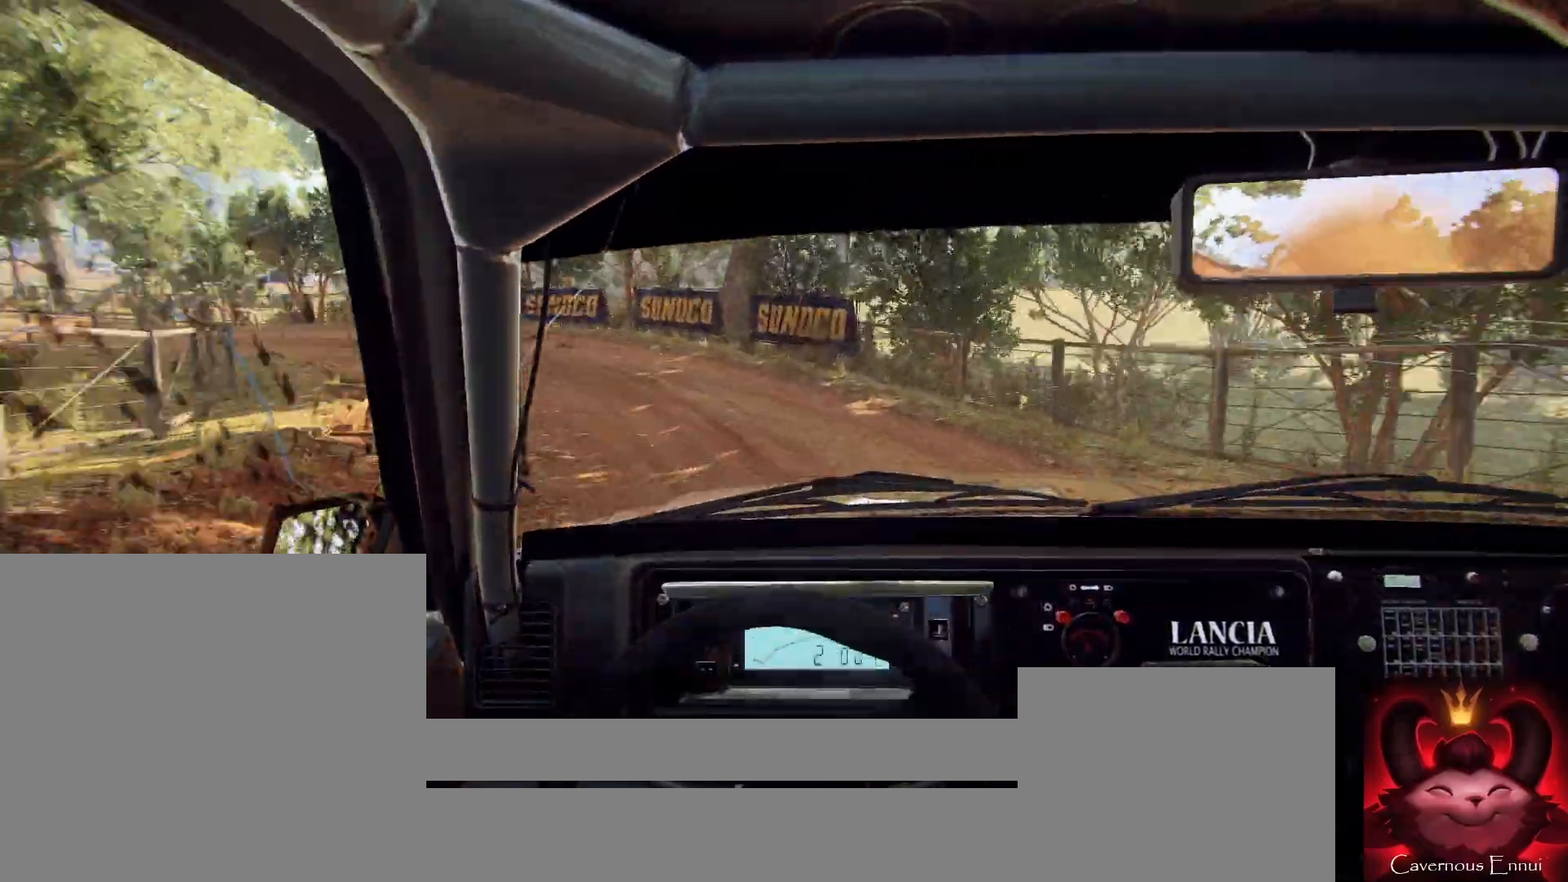
{"buttons": ["L2"], "left_stick": "left", "right_stick": "center", "events": [[67, "left_stick", "left"], [100, "L2", "down"], [167, "L2", "up"], [267, "L2", "down"], [400, "L2", "up"], [433, "L2", "down"]]}
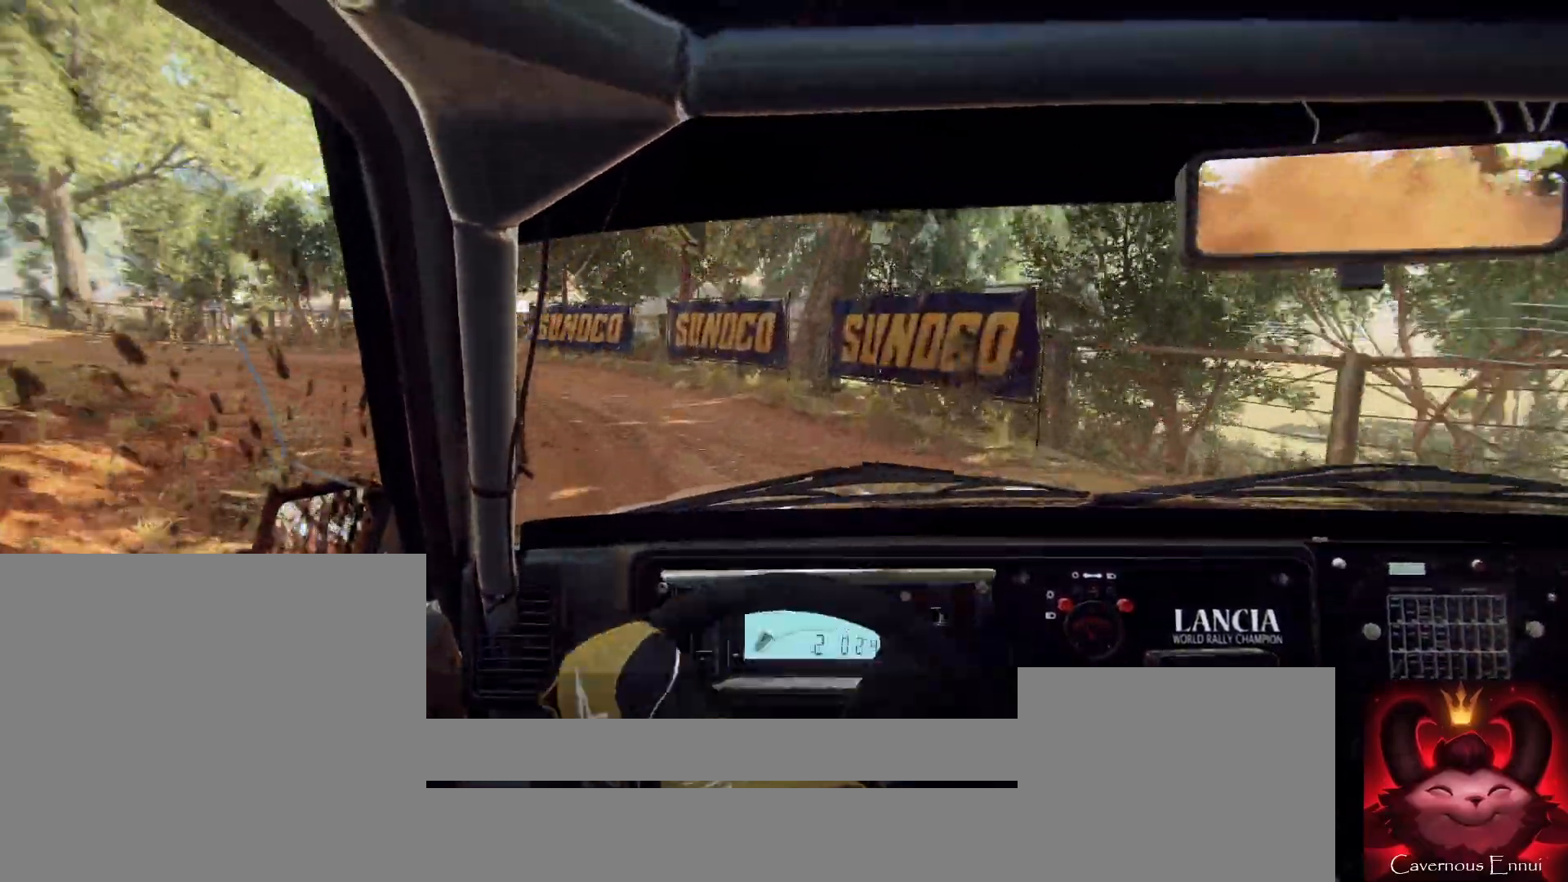
{"buttons": [], "left_stick": "center", "right_stick": "center", "events": [[100, "L2", "up"], [167, "L2", "down"], [233, "L1", "down"], [233, "L2", "up"], [300, "L1", "up"], [367, "left_stick", "center"]]}
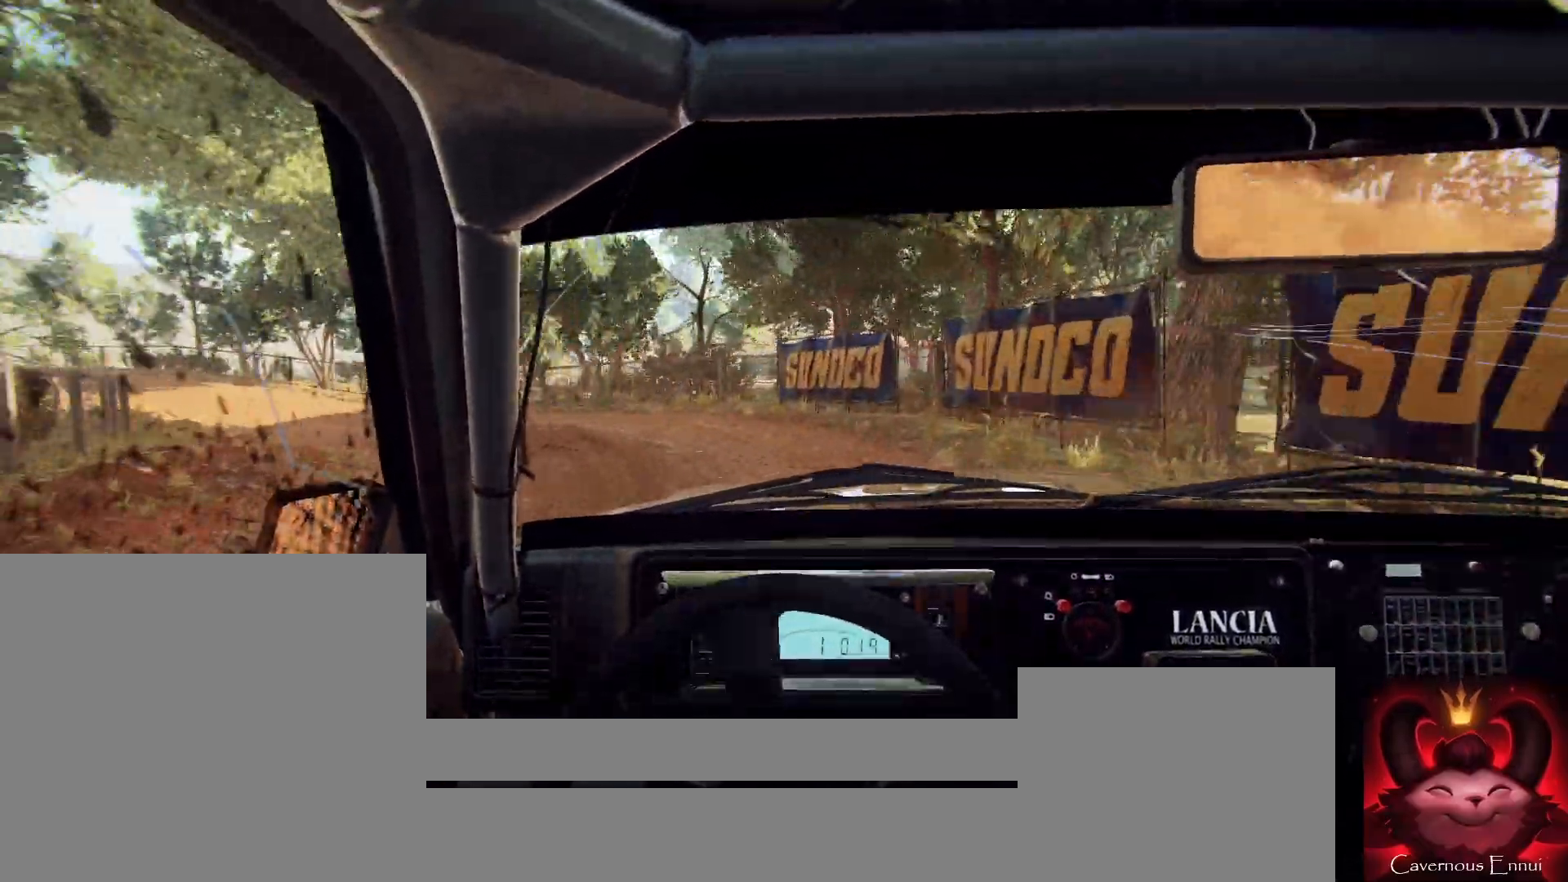
{"buttons": [], "left_stick": "center", "right_stick": "center", "events": [[100, "left_stick", "right"], [200, "right_stick", "up"], [267, "left_stick", "center"], [467, "right_stick", "center"]]}
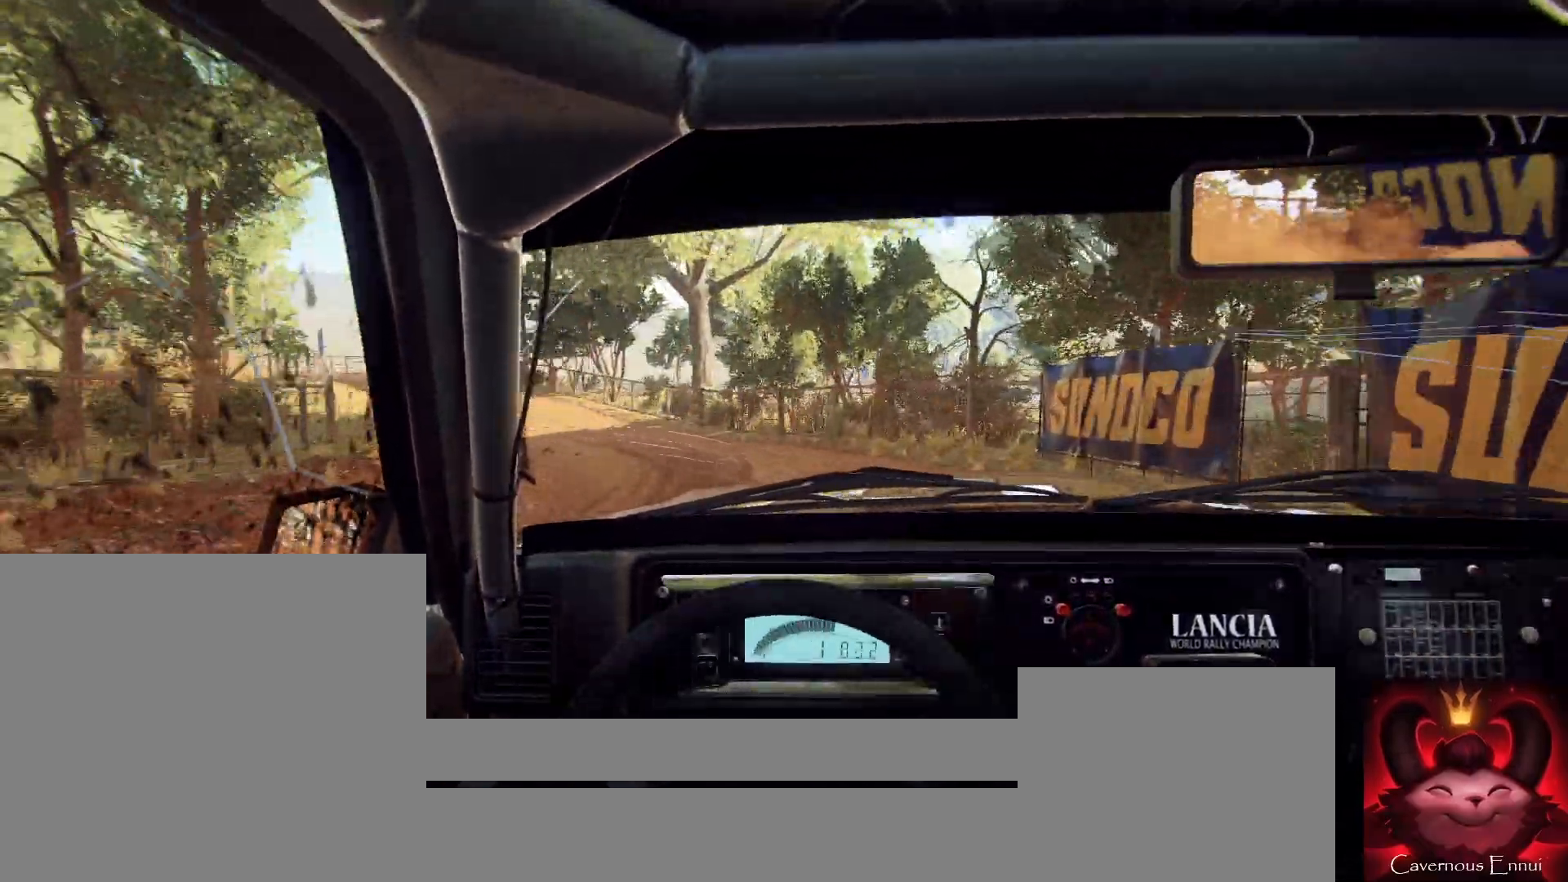
{"buttons": [], "left_stick": "center", "right_stick": "up", "events": [[167, "left_stick", "down-left"], [467, "left_stick", "center"], [467, "right_stick", "up"]]}
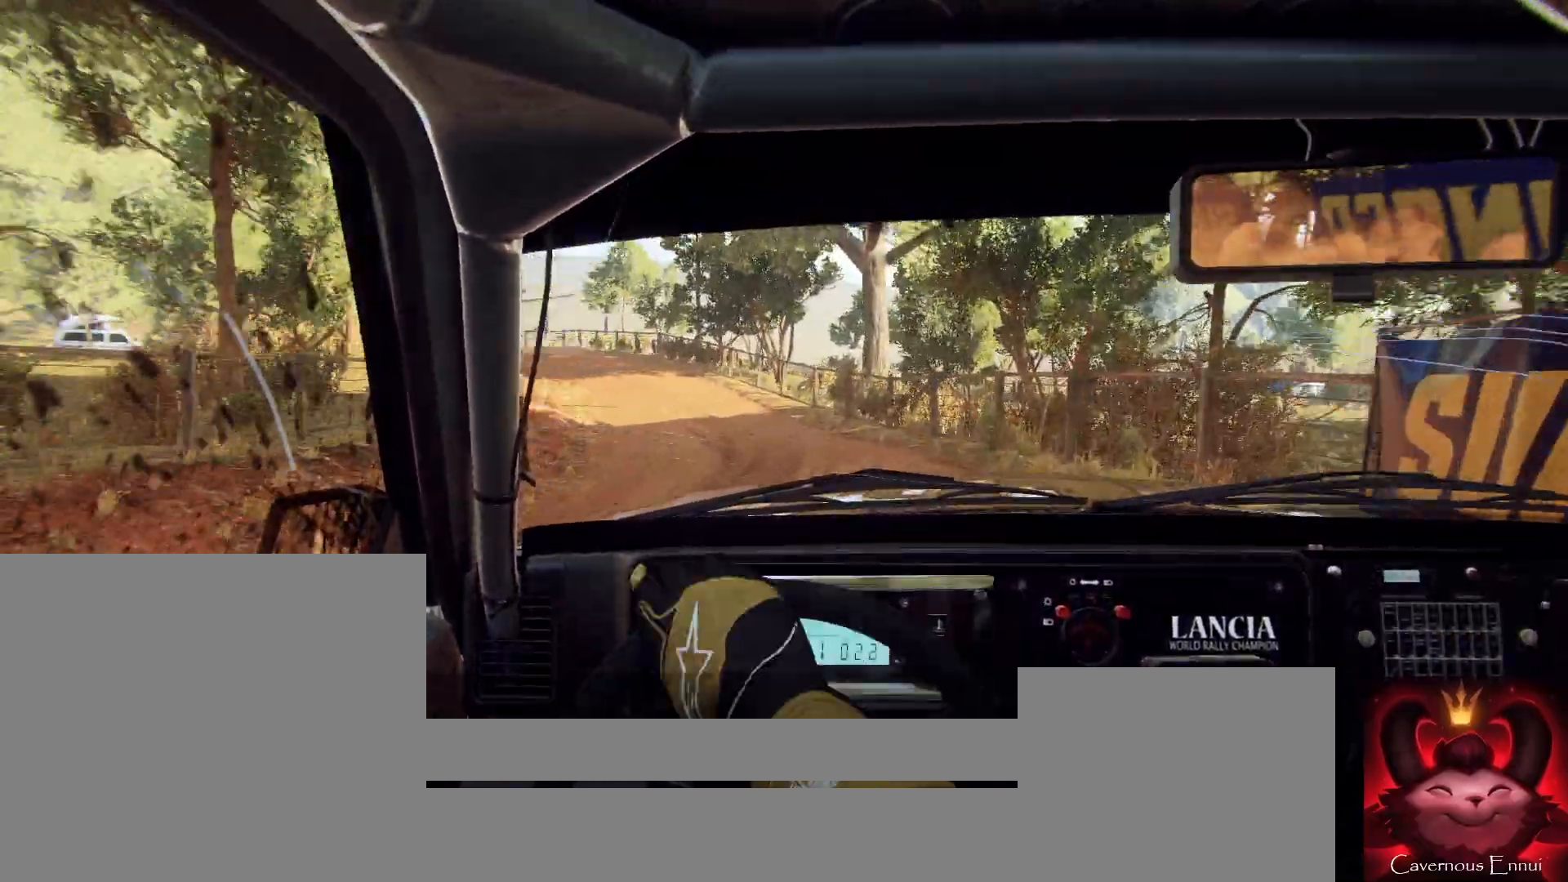
{"buttons": [], "left_stick": "center", "right_stick": "up", "events": [[133, "right_stick", "center"], [300, "left_stick", "right"], [333, "right_stick", "up"], [433, "left_stick", "center"]]}